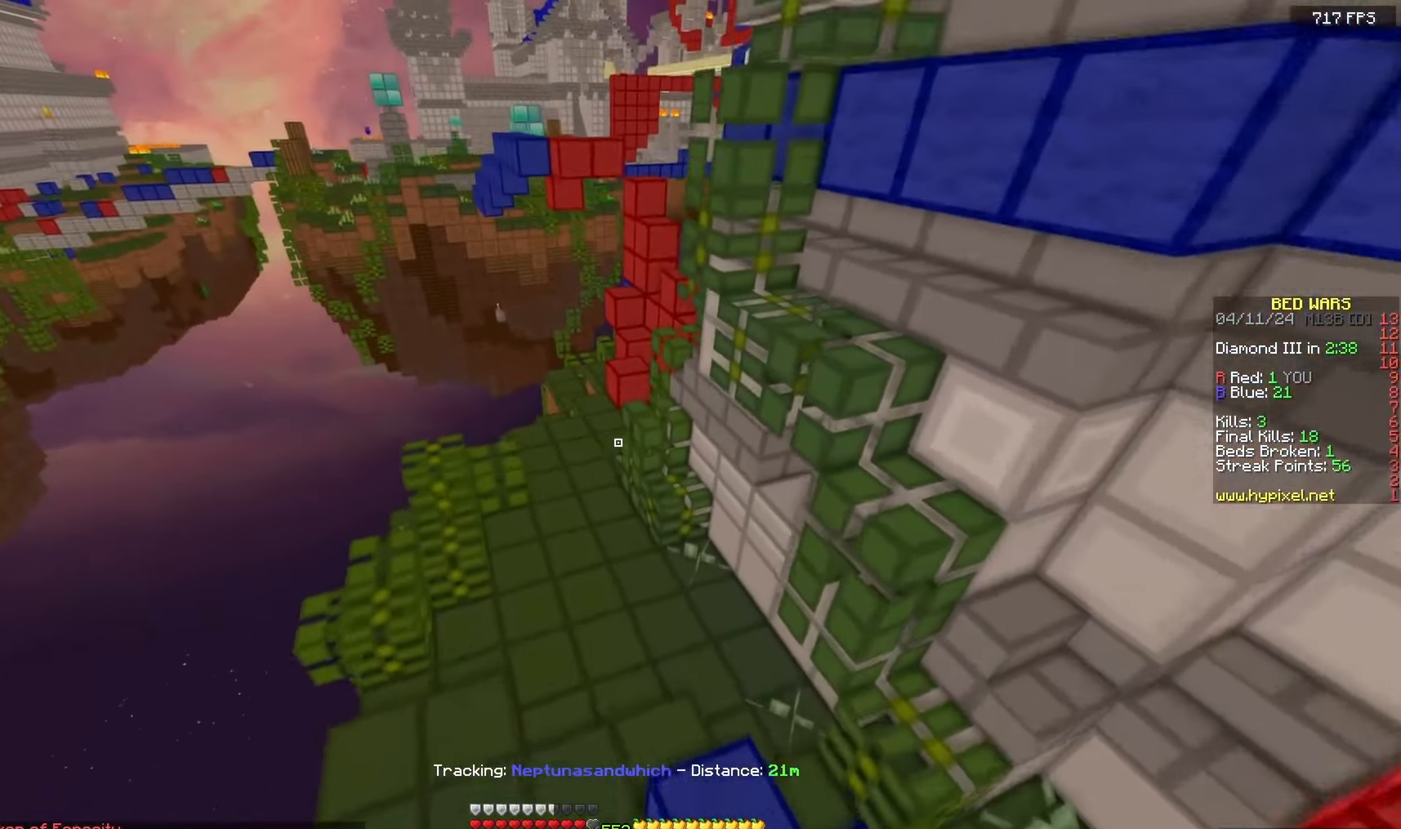
Gameplay with keyboard and mouse; each line is a JSON object with the keys and mouse buttons held at the frame after it. "events" lists presses ("down") and releases ("up") of "a", "d", "s", "space", "w", "mouse_left" and "mouse_right" between this image and that frame as [ms after this image, input, new state], when the widget could be followed in between. "mouse_left", "mouse_right" = the "left", "right" buttons of the "mouse" list. No other keys are recorded. Fast repeated clicks can show as one long hold. Mouse movement is not recorded.
{"keys": ["w"], "mouse": [], "events": []}
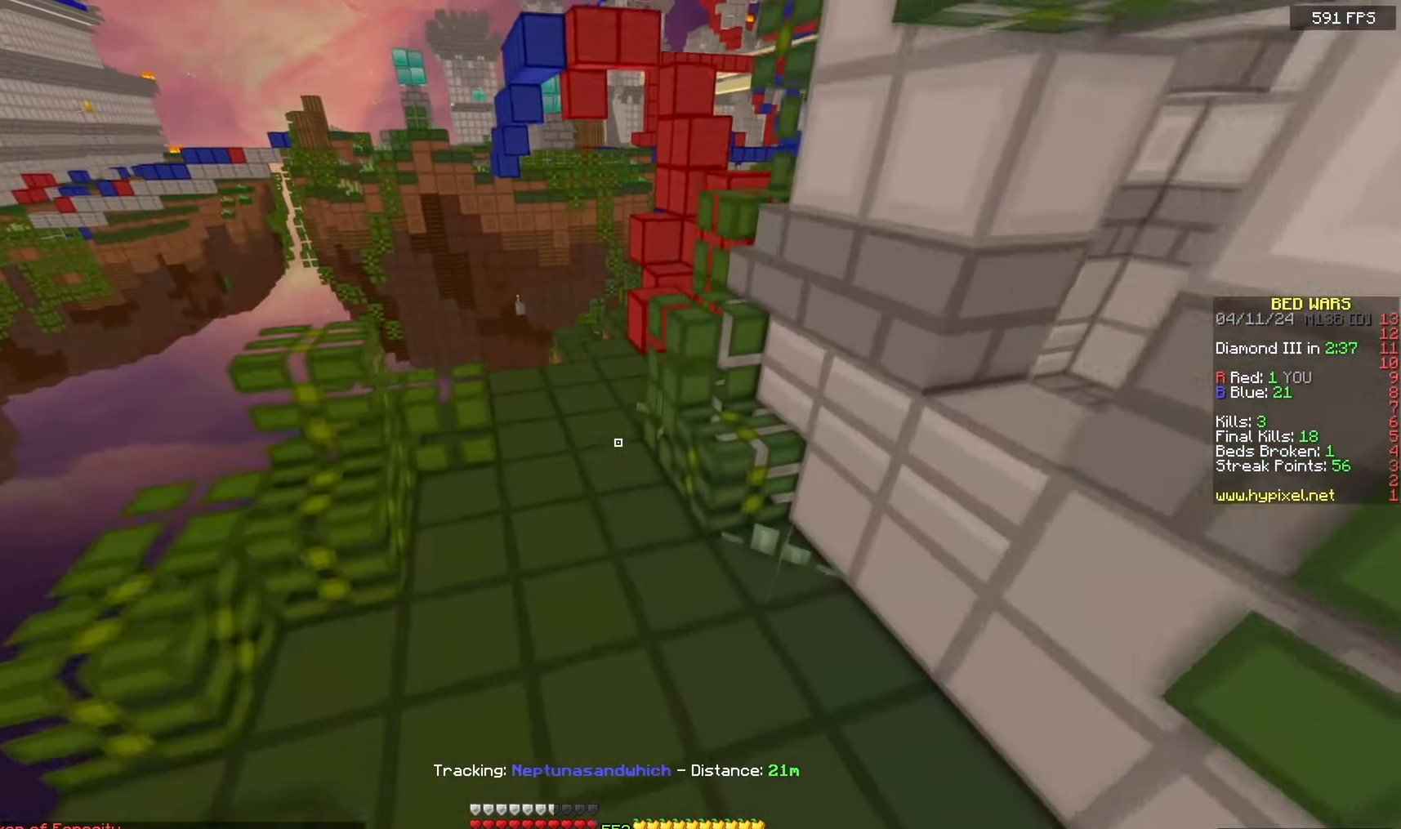
{"keys": ["space", "w"], "mouse": [], "events": [[83, "mouse_left", "down"], [217, "mouse_left", "up"], [300, "space", "down"]]}
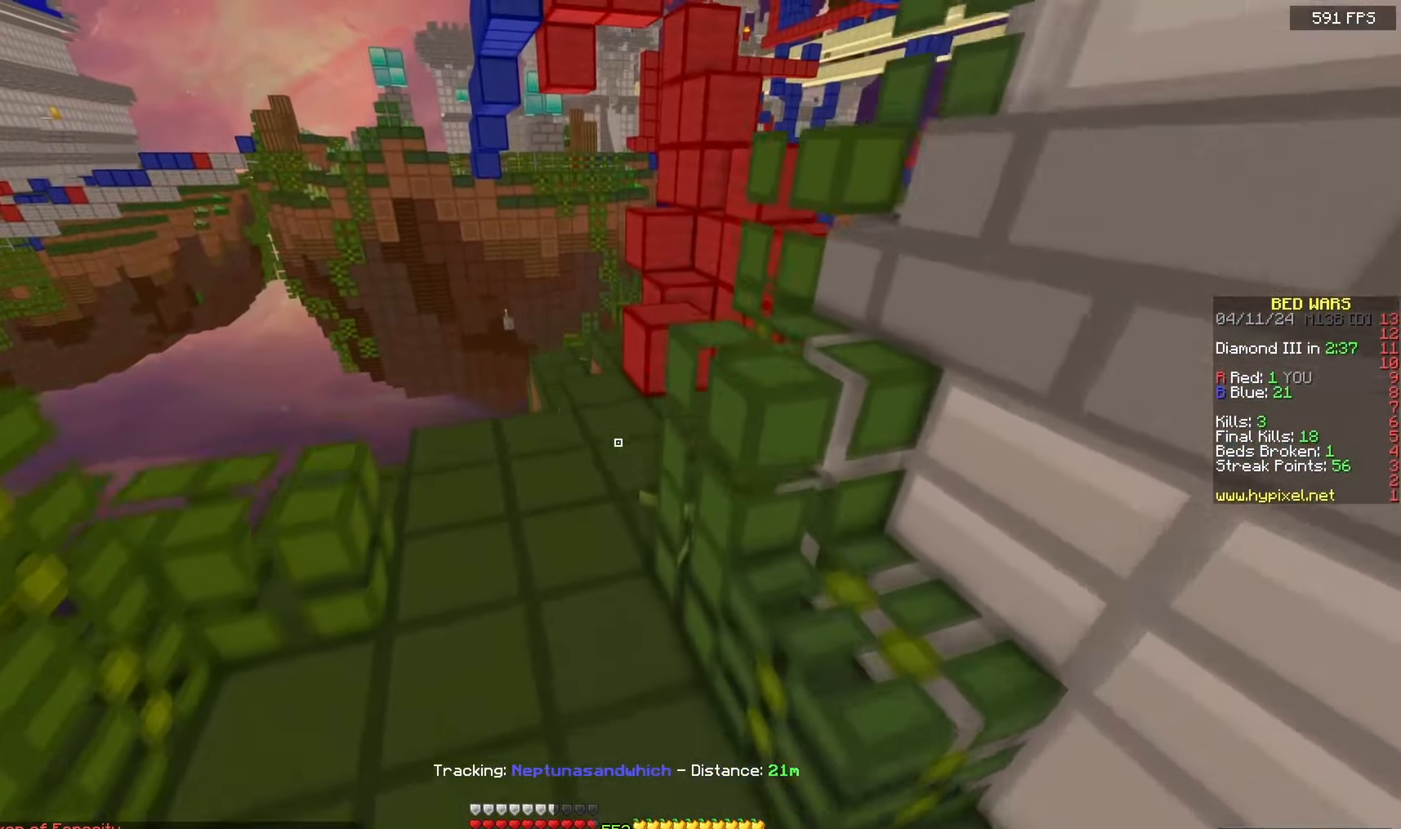
{"keys": ["a", "w"], "mouse": [], "events": [[167, "space", "up"], [417, "a", "down"]]}
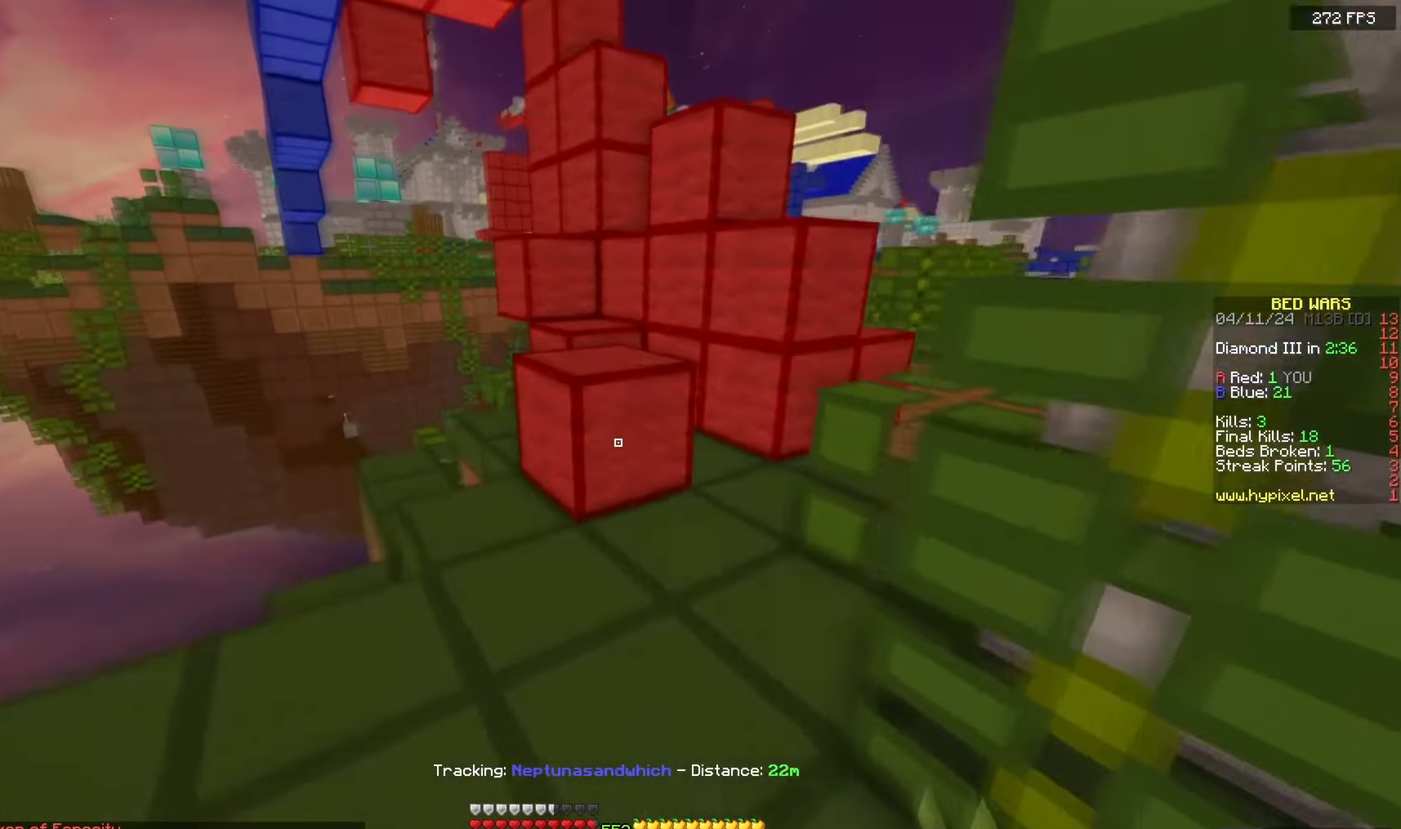
{"keys": ["d", "w"], "mouse": [], "events": [[50, "a", "up"], [200, "space", "down"], [283, "a", "down"], [433, "d", "down"], [450, "a", "up"], [450, "space", "up"]]}
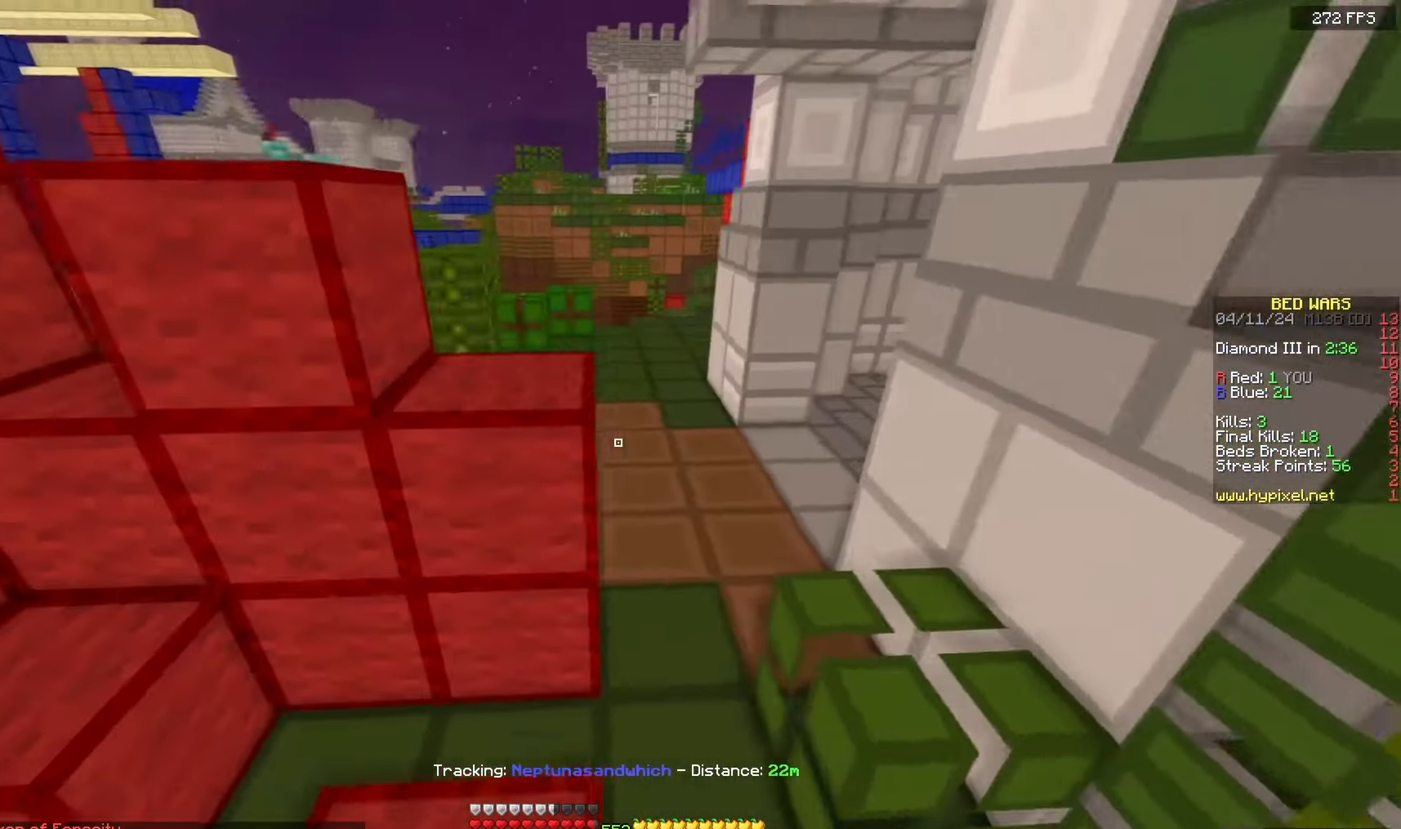
{"keys": ["a", "w"], "mouse": [], "events": [[67, "space", "down"], [283, "a", "down"], [383, "d", "up"], [400, "space", "up"]]}
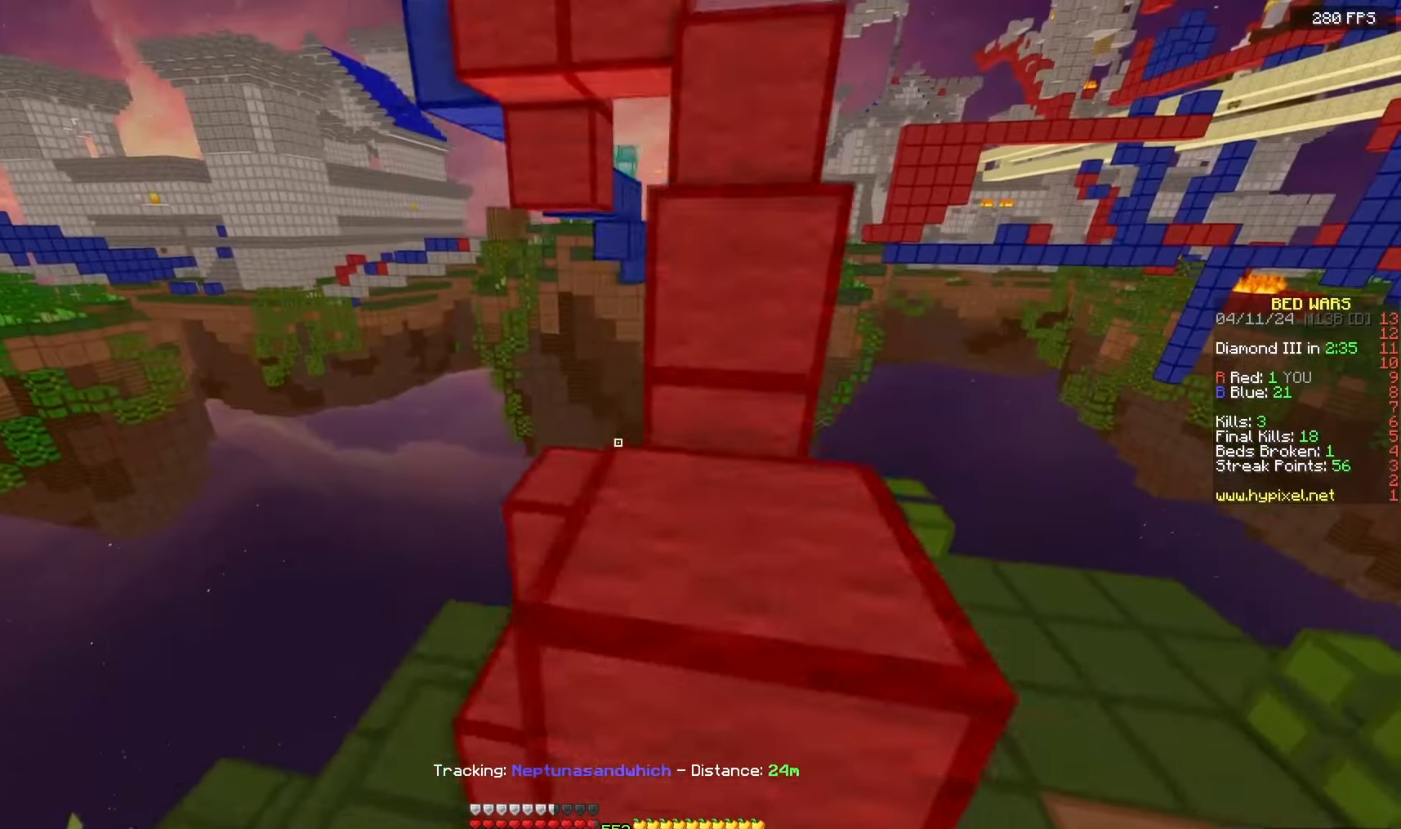
{"keys": ["space", "w"], "mouse": [], "events": [[17, "space", "down"], [150, "a", "up"], [167, "d", "down"], [300, "space", "up"], [350, "d", "up"], [483, "space", "down"]]}
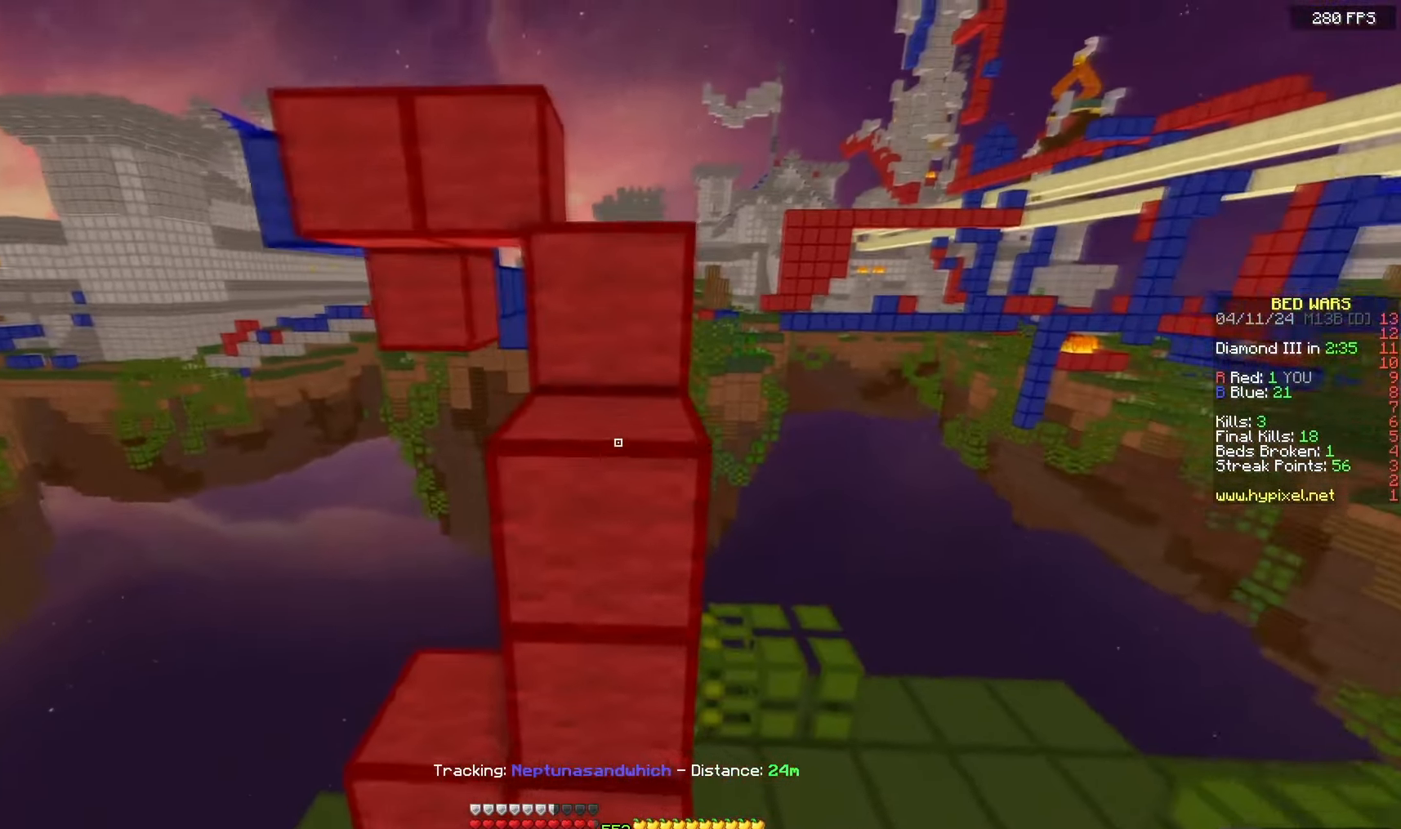
{"keys": ["d", "space", "w"], "mouse": [], "events": [[233, "space", "up"], [467, "space", "down"], [483, "d", "down"]]}
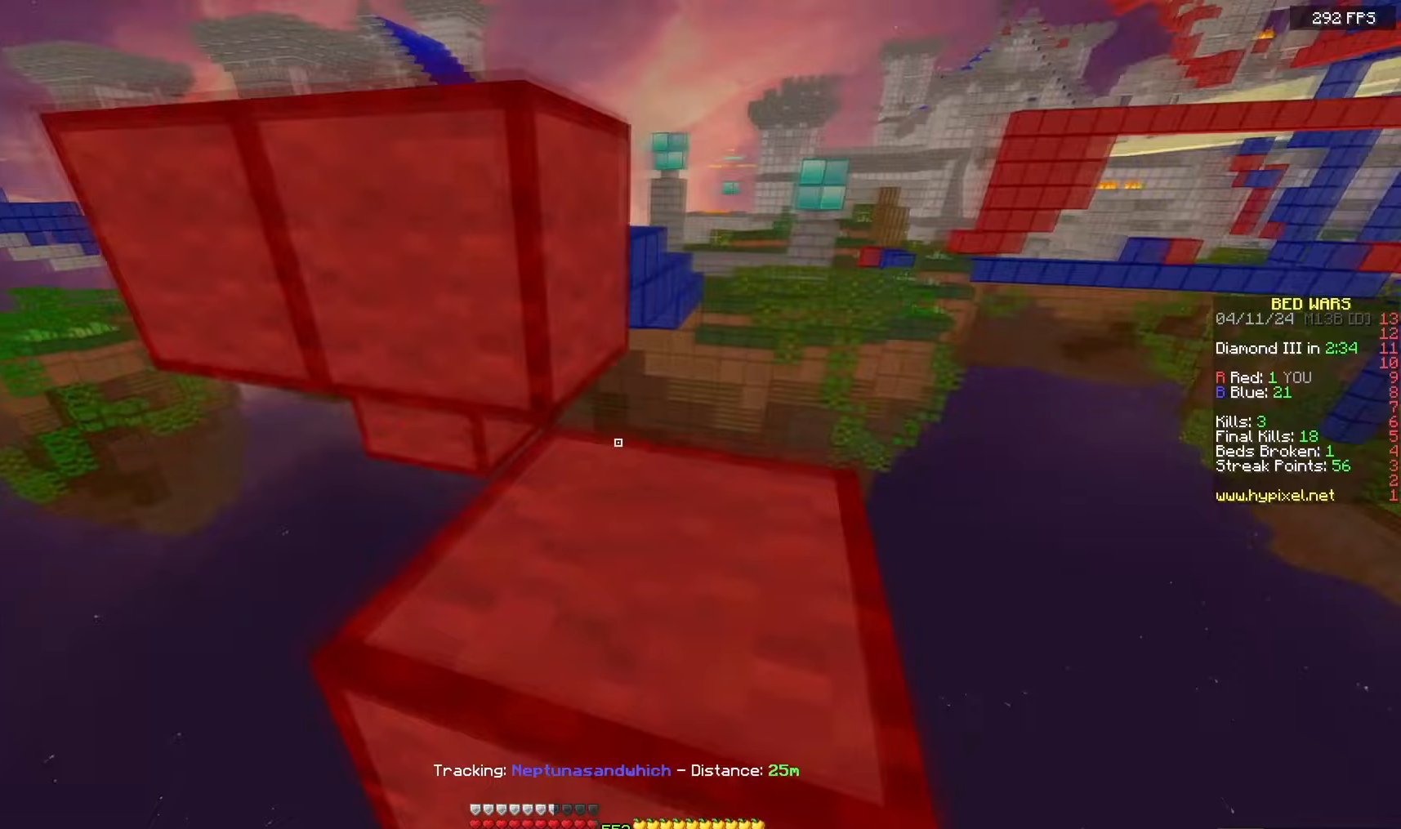
{"keys": ["a", "space", "w"], "mouse": [], "events": [[133, "a", "down"], [167, "d", "up"], [250, "space", "up"], [367, "space", "down"]]}
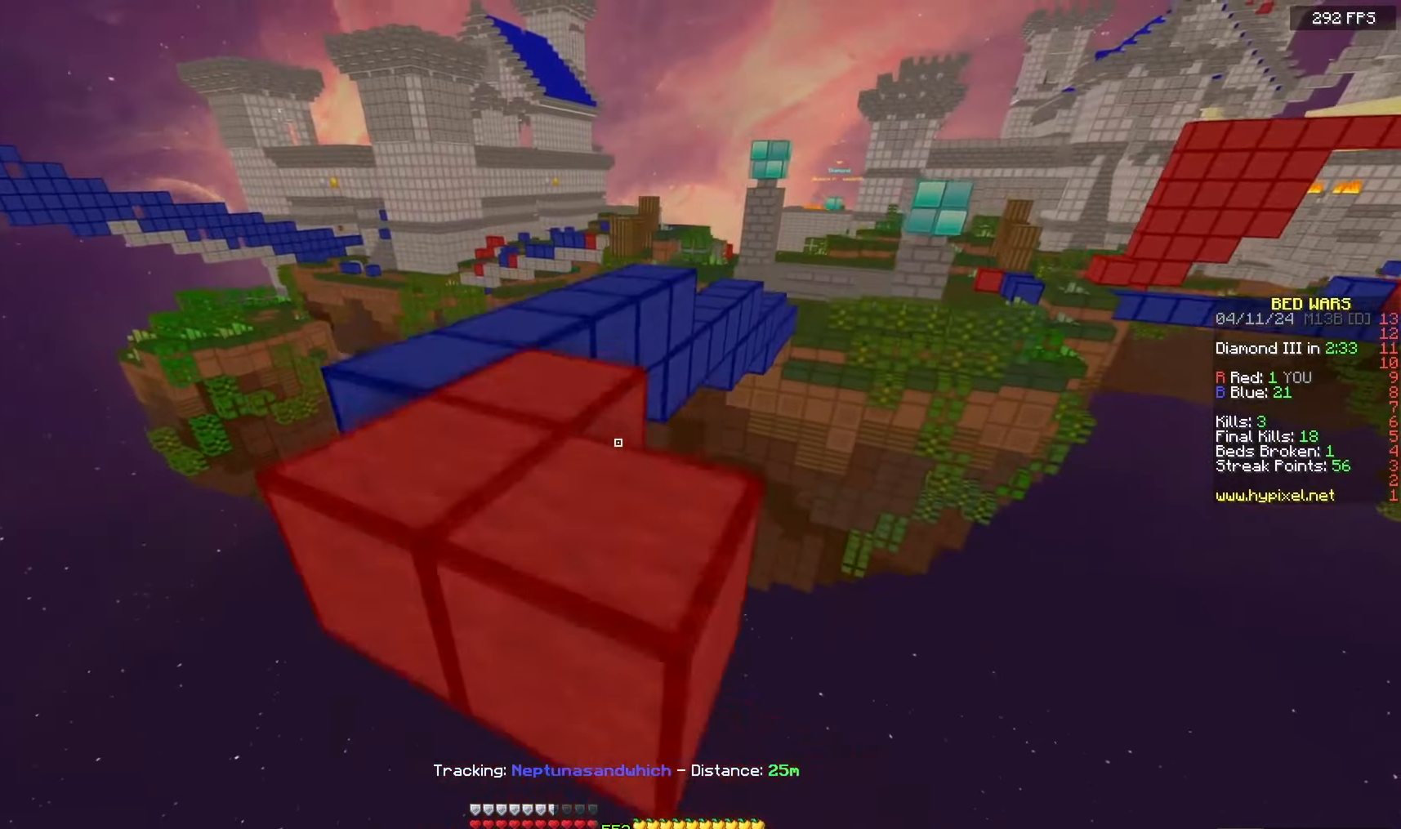
{"keys": ["space", "w"], "mouse": [], "events": [[133, "a", "up"], [150, "space", "up"], [350, "space", "down"]]}
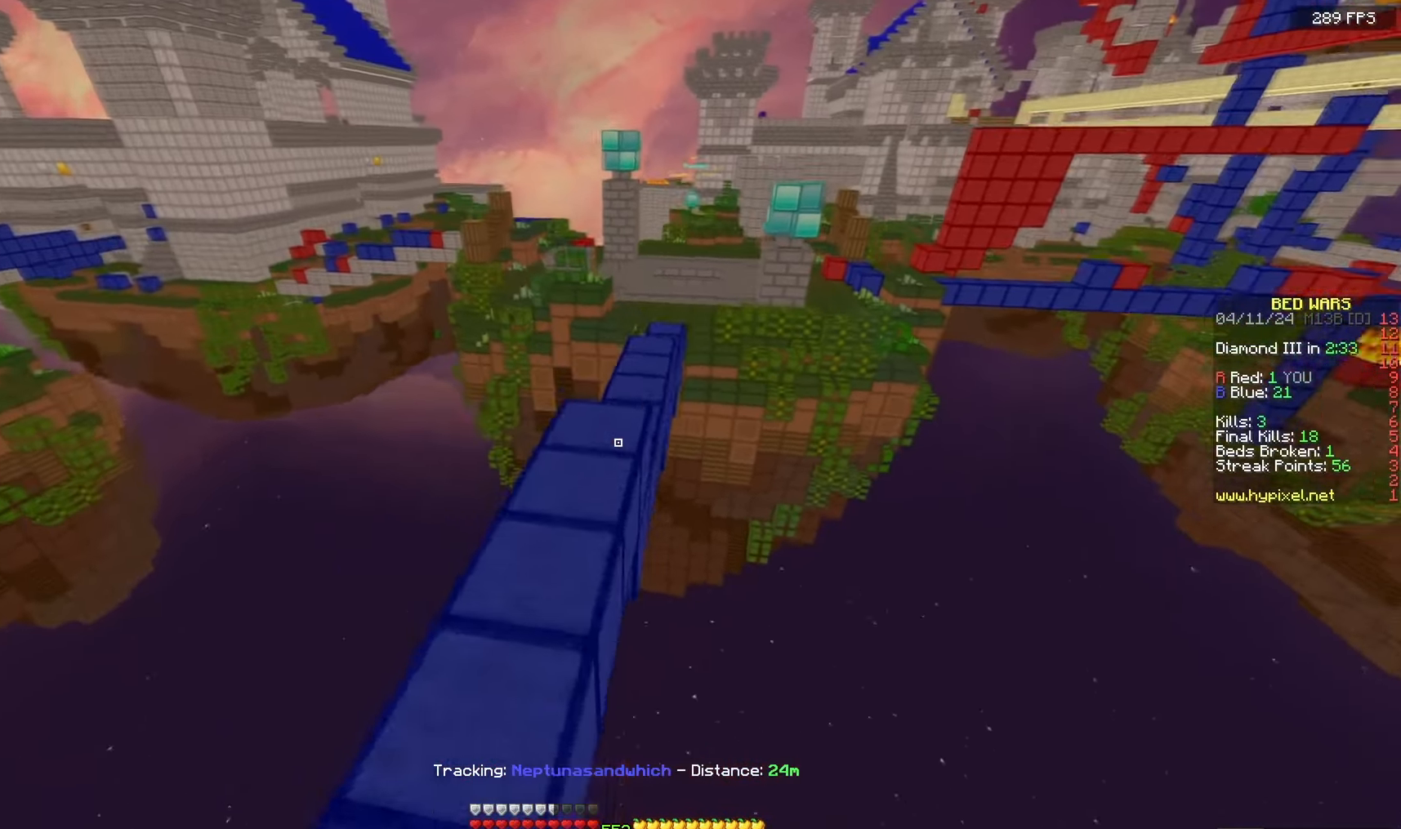
{"keys": ["space", "w"], "mouse": [], "events": [[83, "space", "up"], [300, "space", "down"]]}
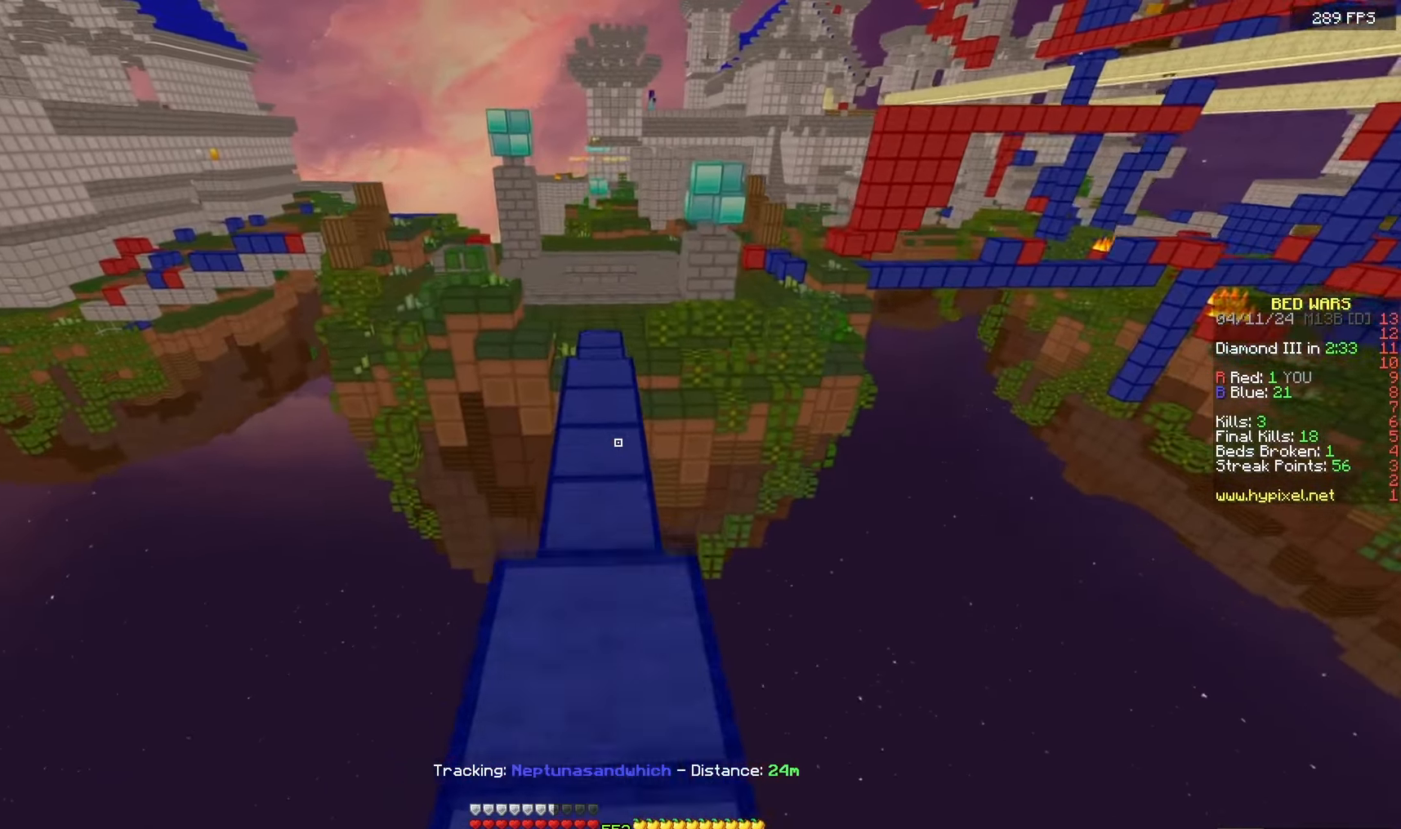
{"keys": ["space", "w"], "mouse": [], "events": []}
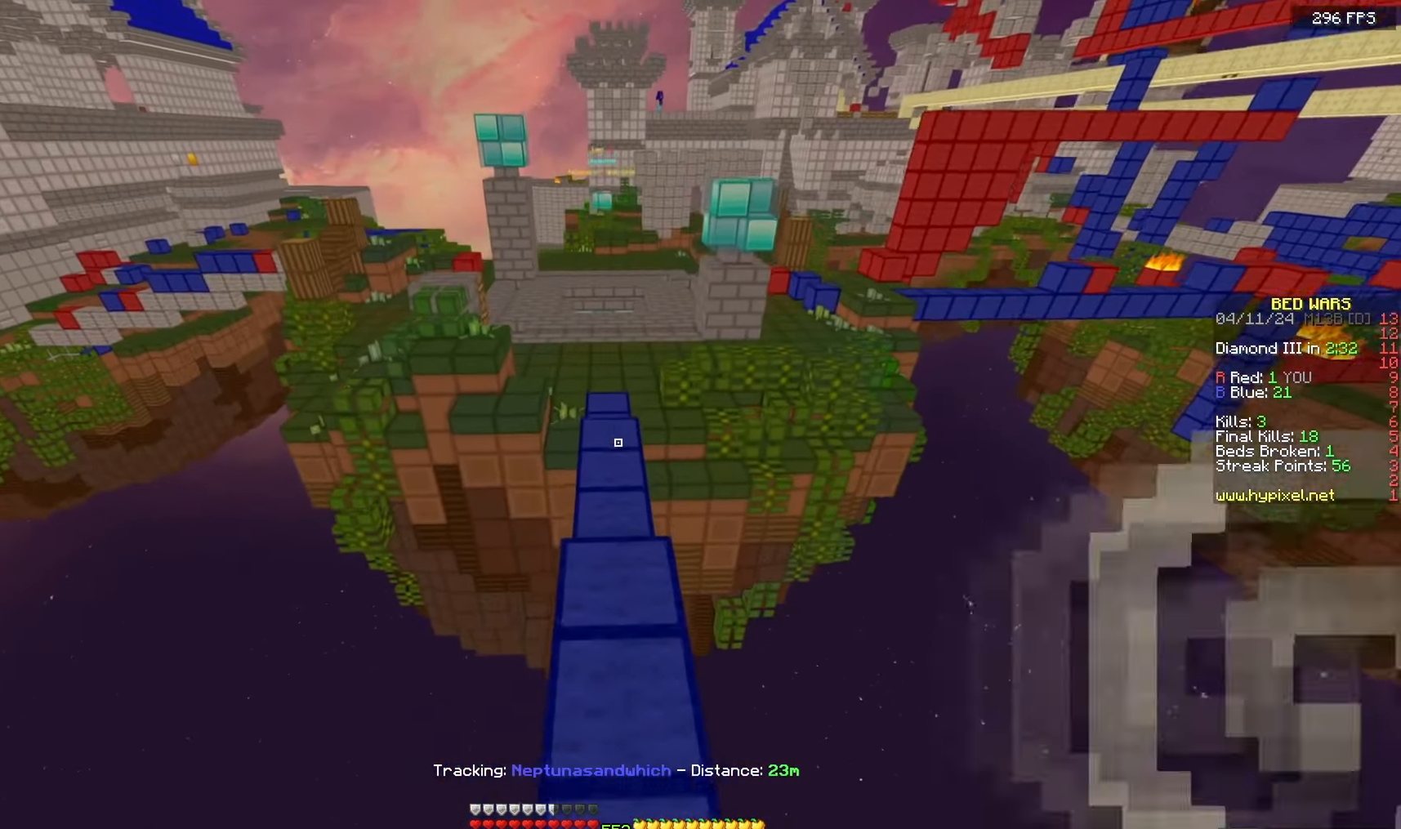
{"keys": ["space", "w"], "mouse": [], "events": []}
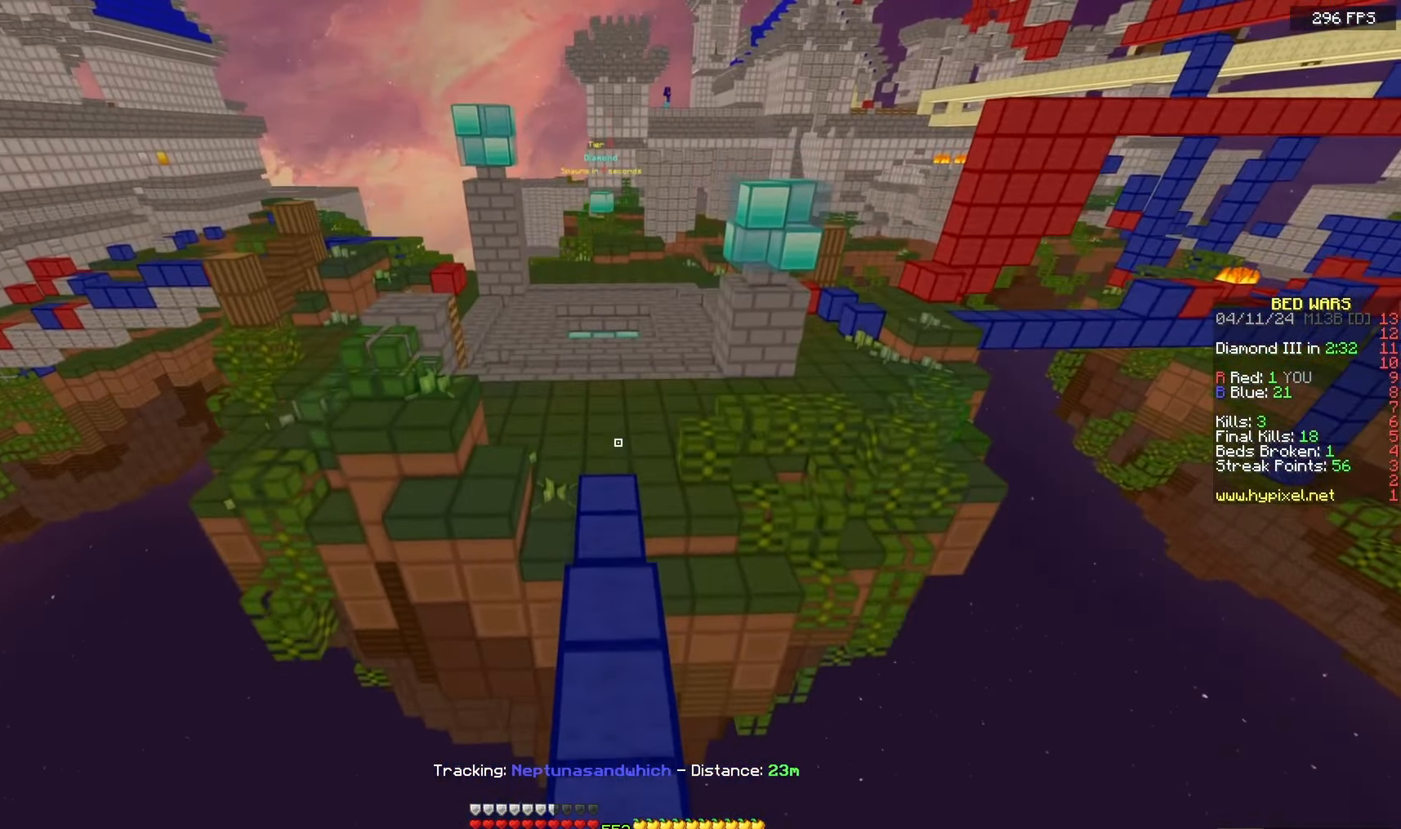
{"keys": ["space", "w"], "mouse": [], "events": []}
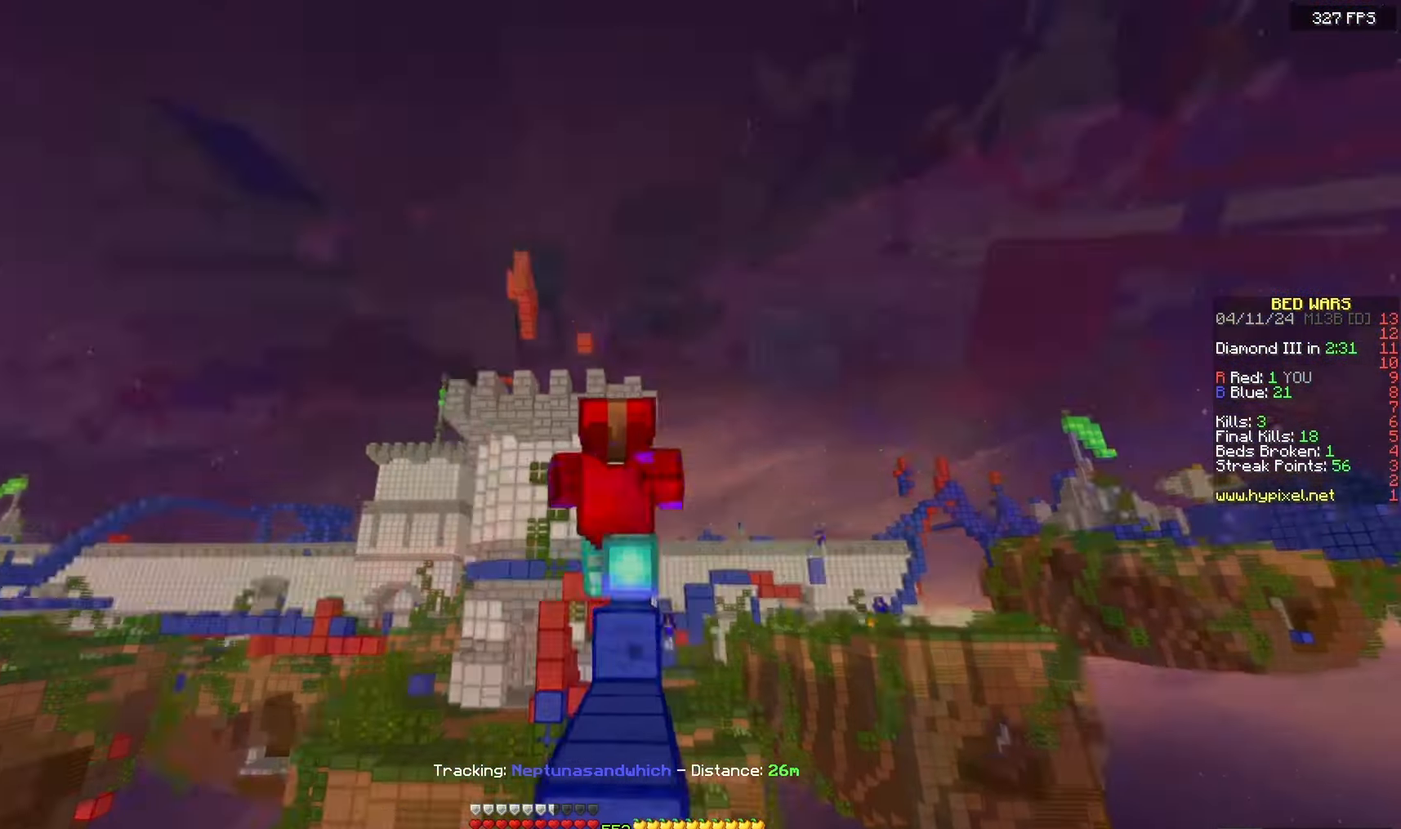
{"keys": ["space", "w"], "mouse": ["left"], "events": [[117, "mouse_left", "down"]]}
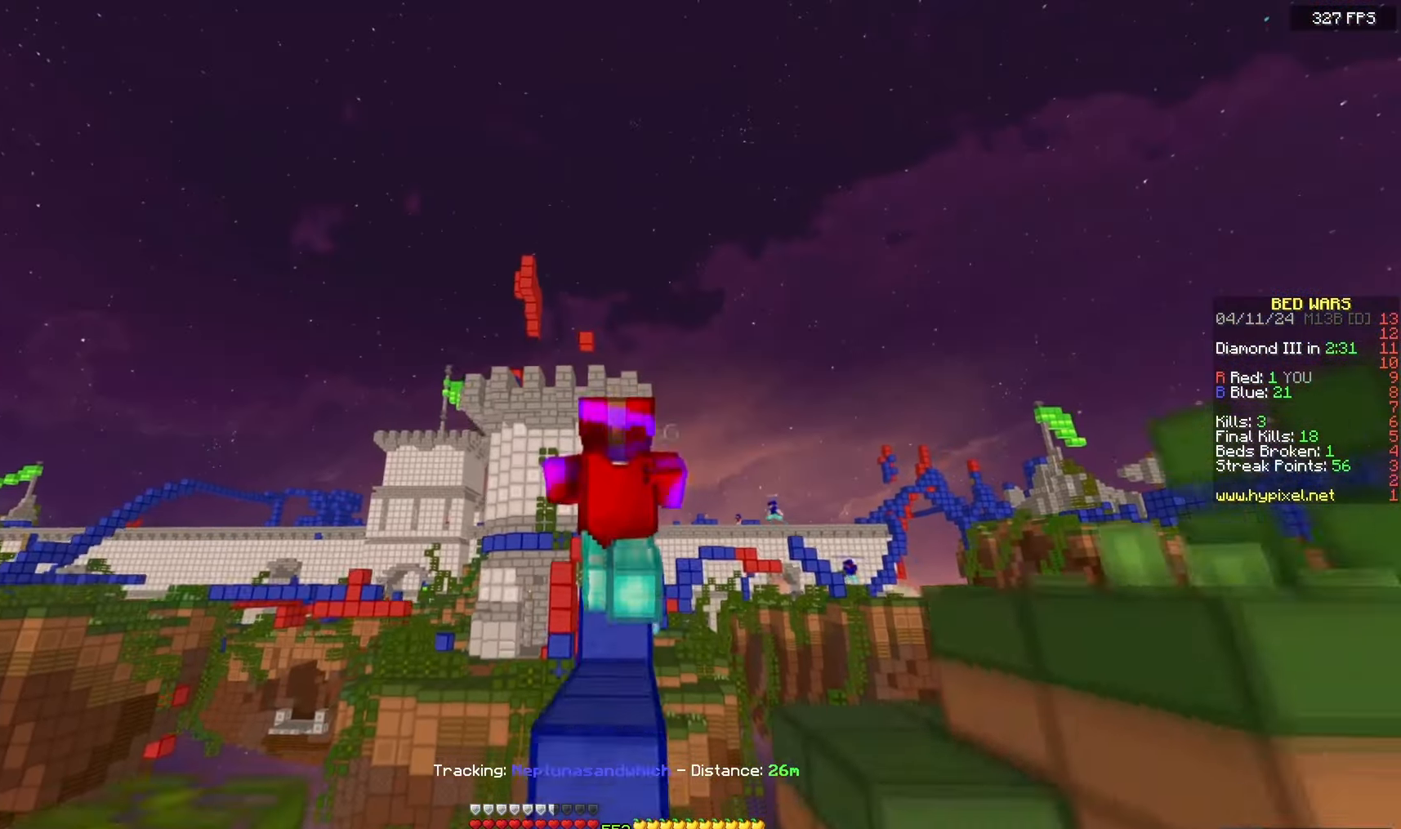
{"keys": ["space", "w"], "mouse": ["left"], "events": [[33, "mouse_left", "up"], [67, "mouse_left", "down"]]}
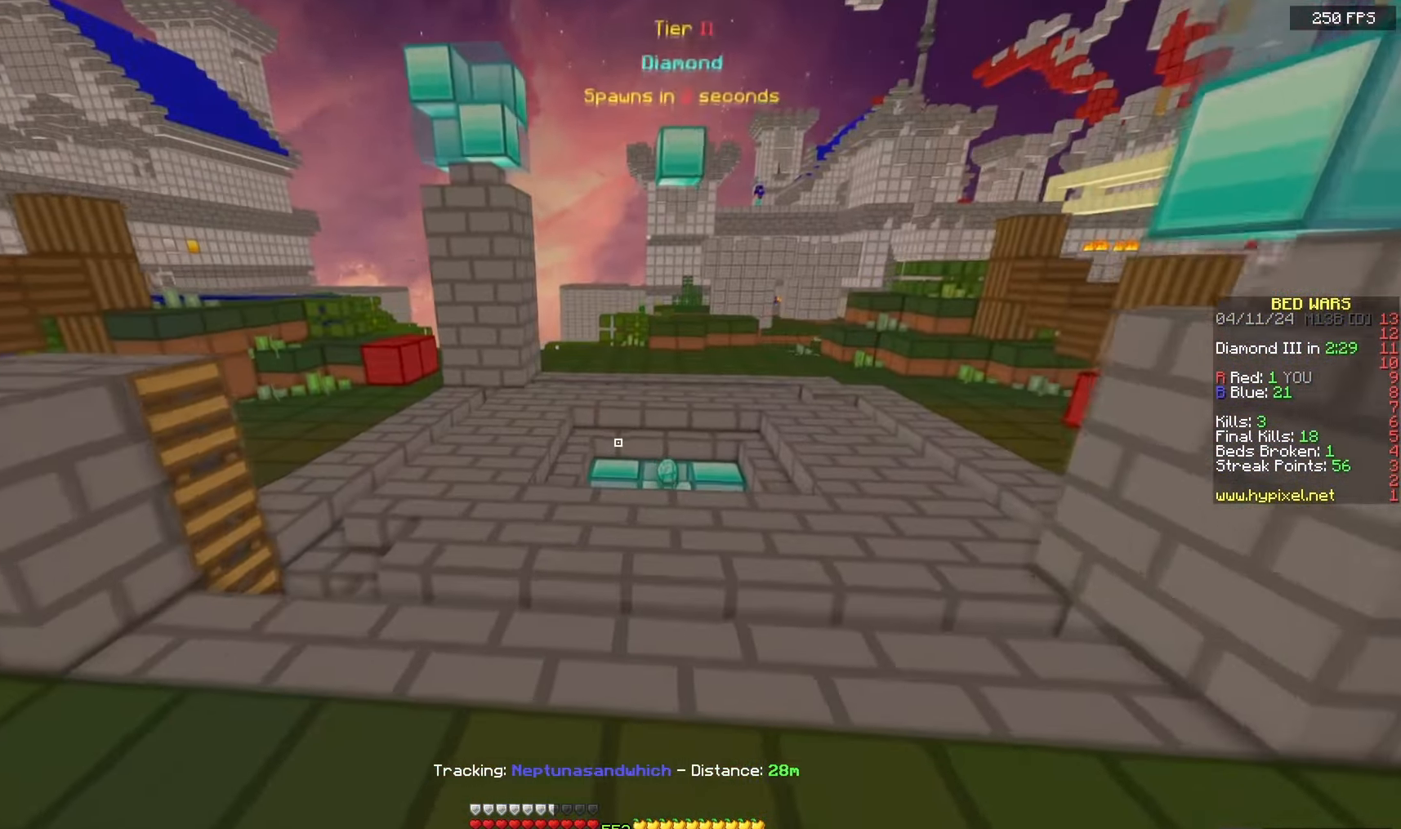
{"keys": ["space", "w"], "mouse": ["left"], "events": []}
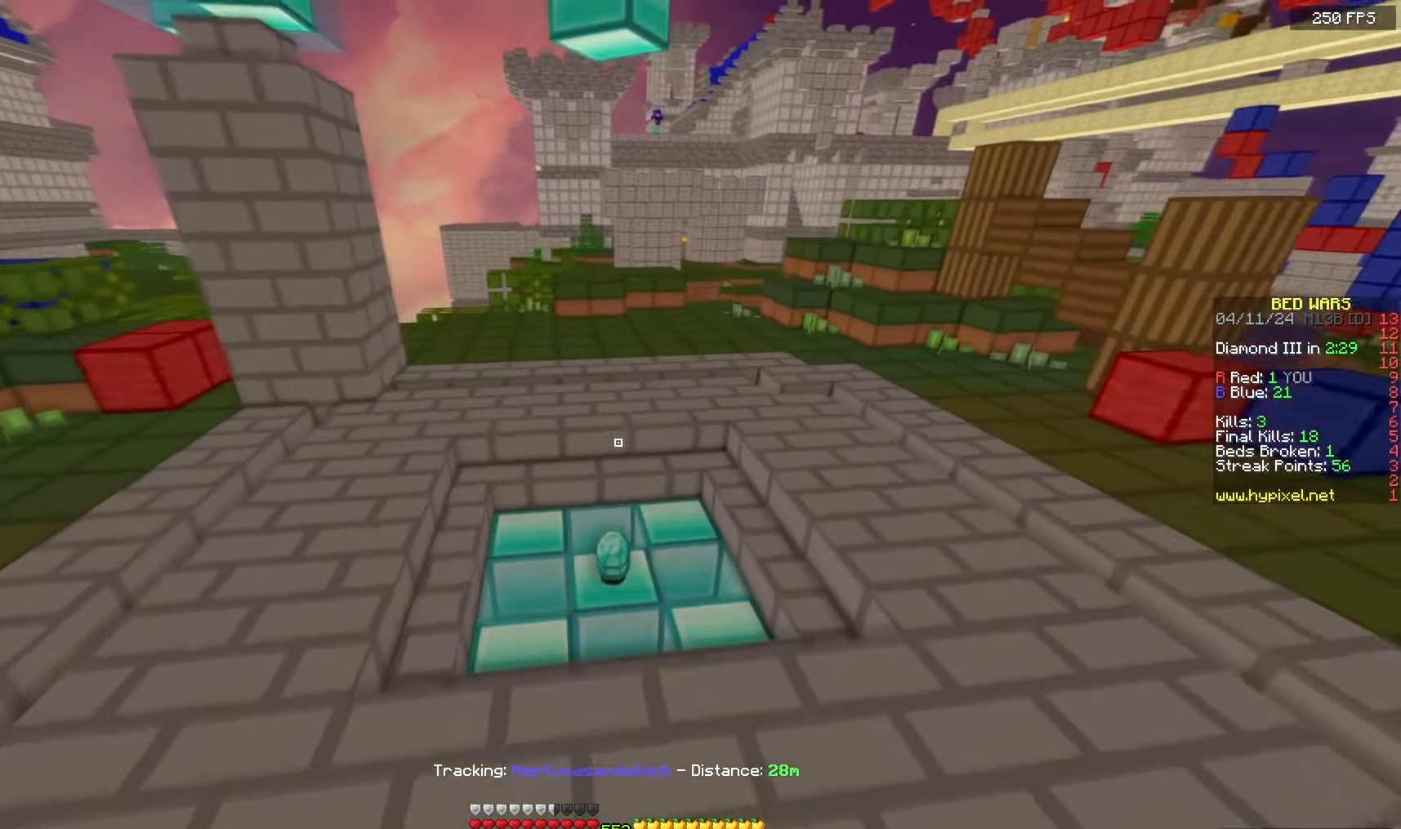
{"keys": [], "mouse": [], "events": [[83, "space", "up"], [117, "mouse_left", "up"], [183, "mouse_left", "down"], [283, "mouse_left", "up"], [500, "w", "up"]]}
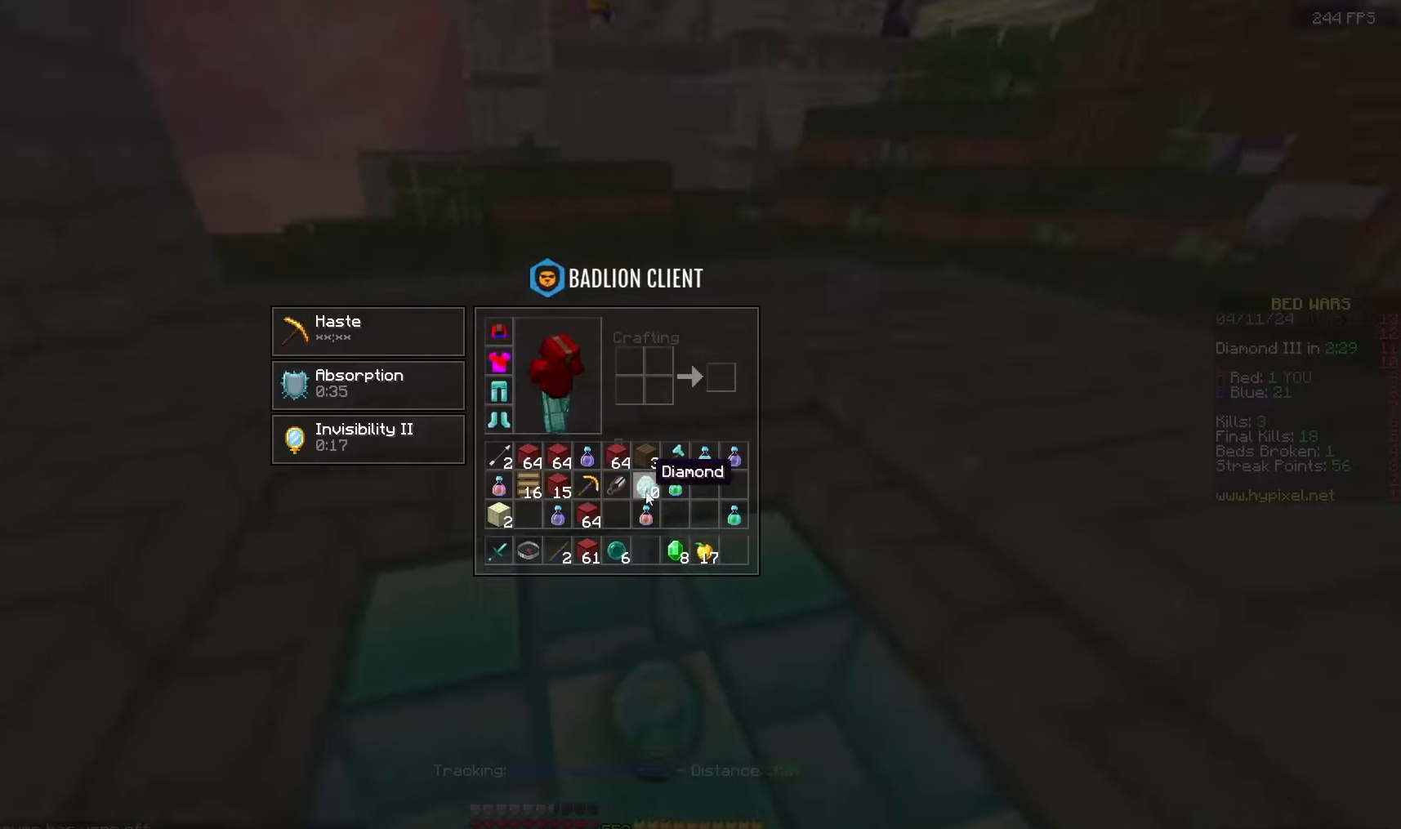
{"keys": ["w"], "mouse": [], "events": [[467, "w", "down"]]}
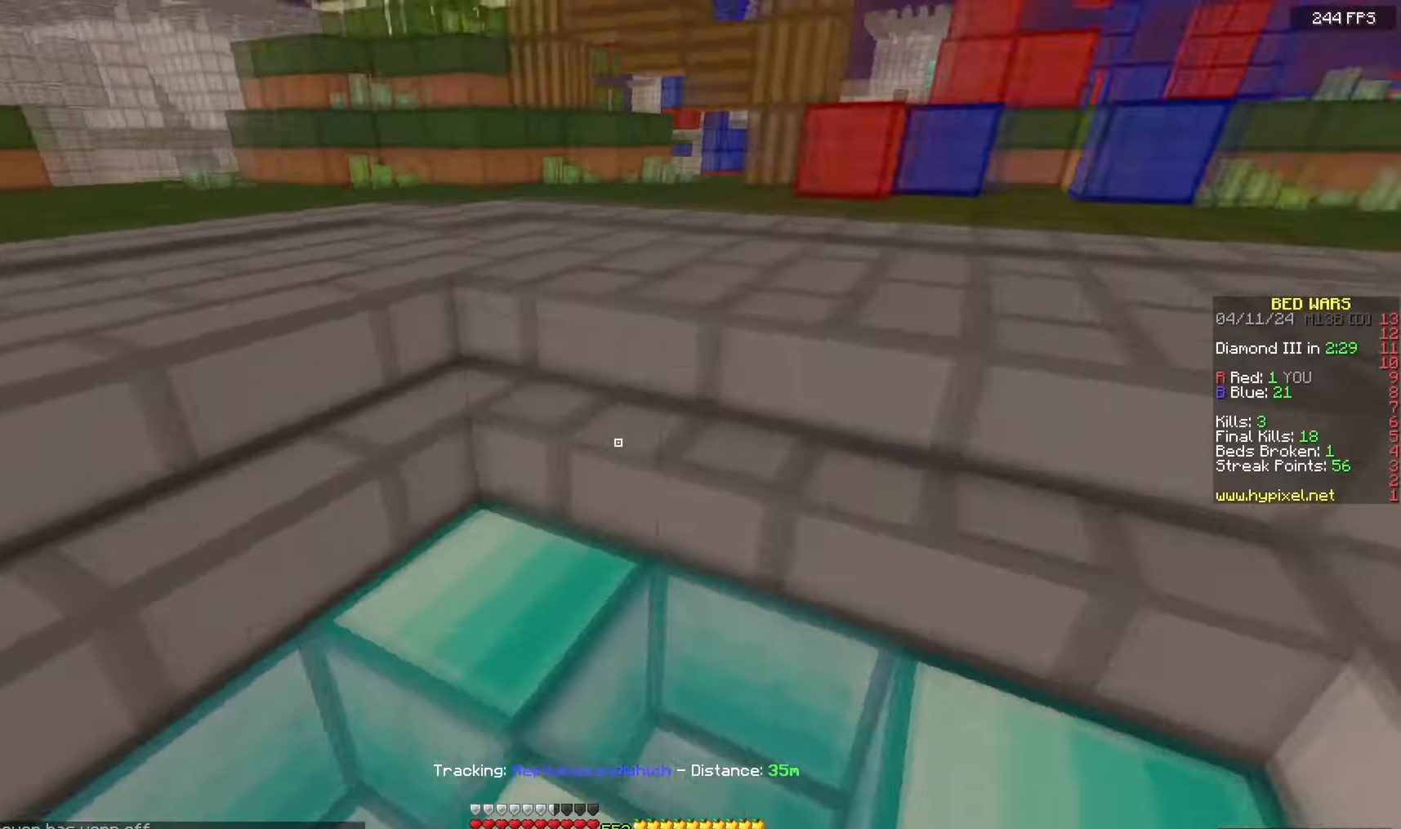
{"keys": ["space", "w"], "mouse": [], "events": [[167, "space", "down"]]}
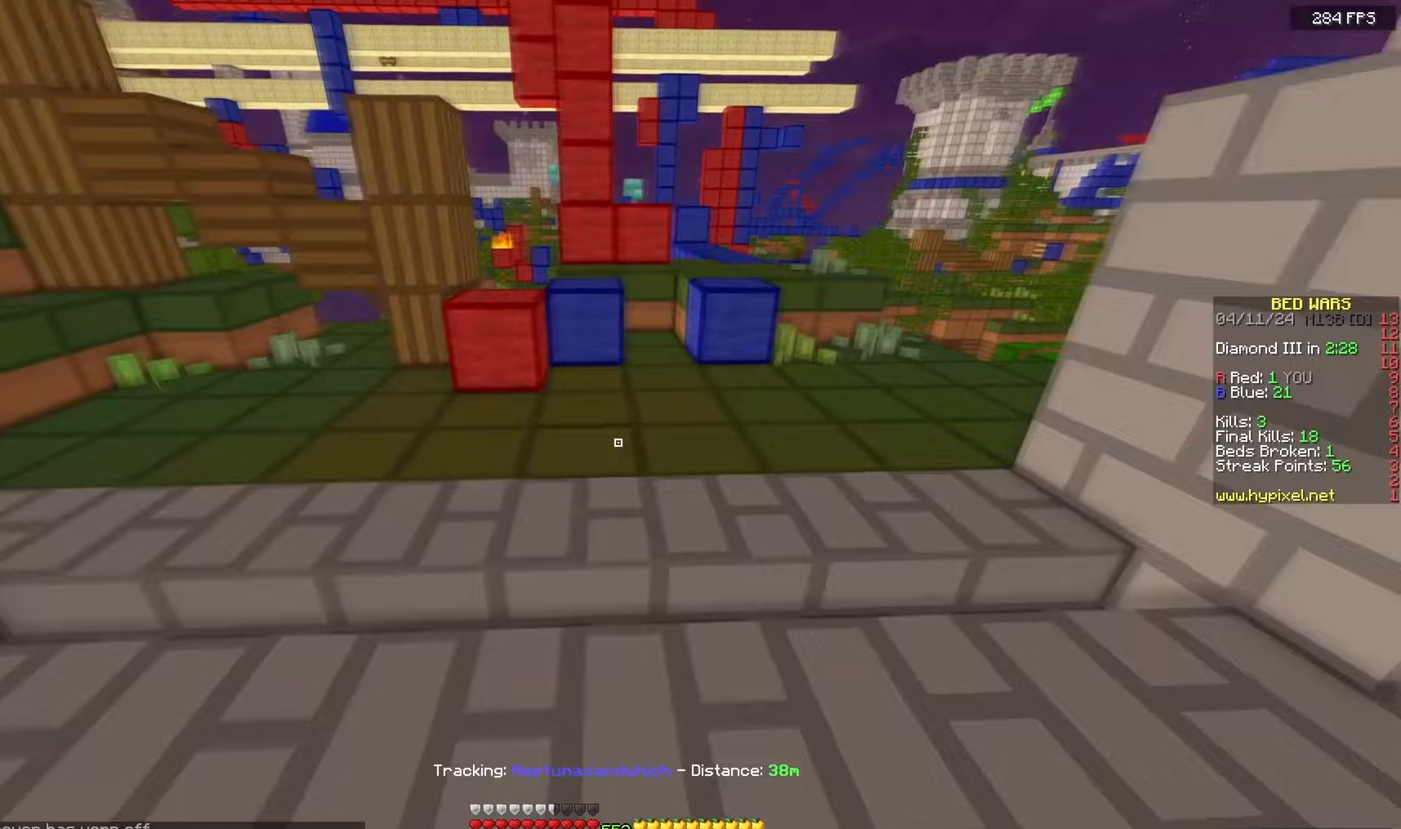
{"keys": ["w"], "mouse": [], "events": [[150, "d", "down"], [433, "space", "up"], [467, "d", "up"]]}
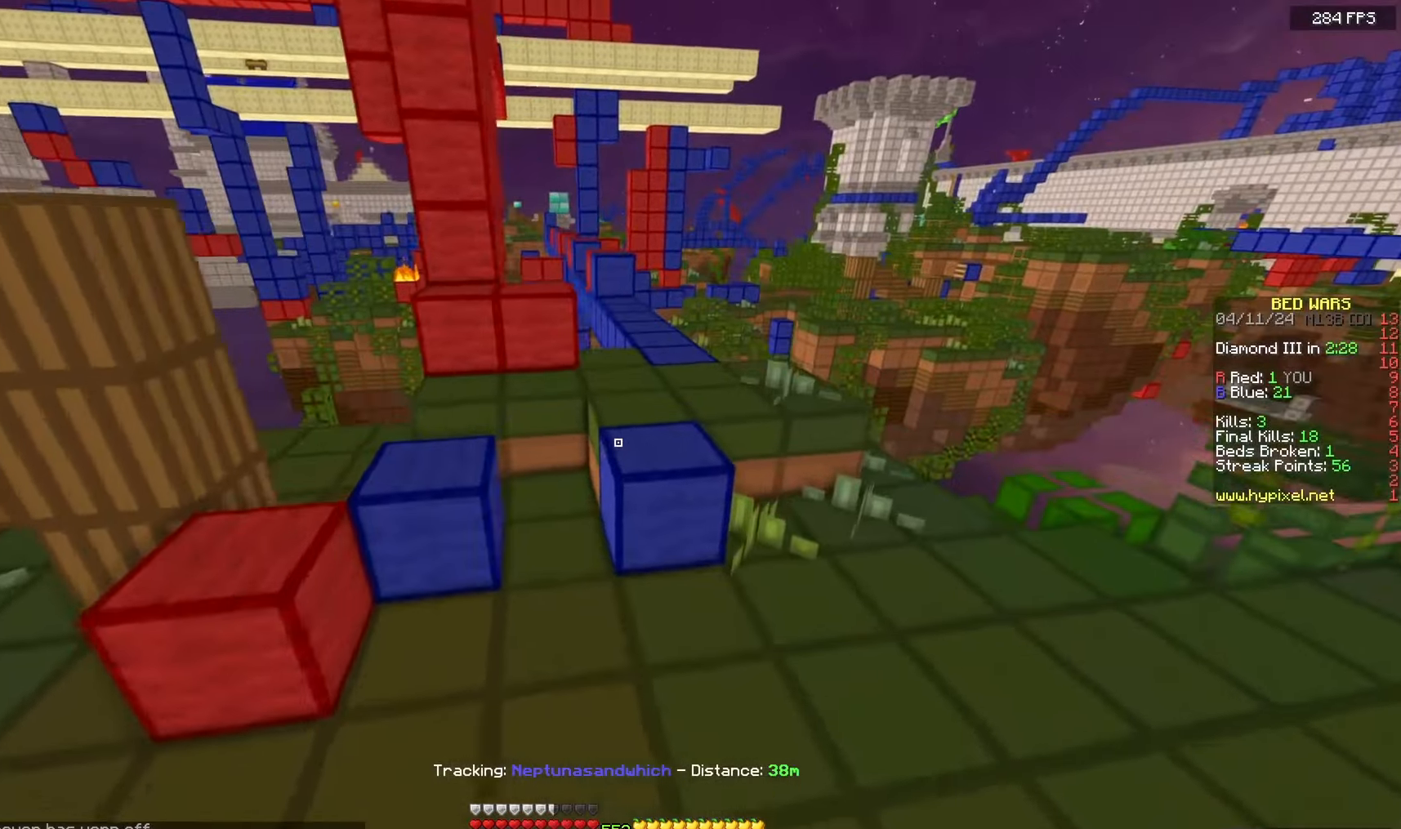
{"keys": ["space", "w"], "mouse": [], "events": [[167, "space", "down"]]}
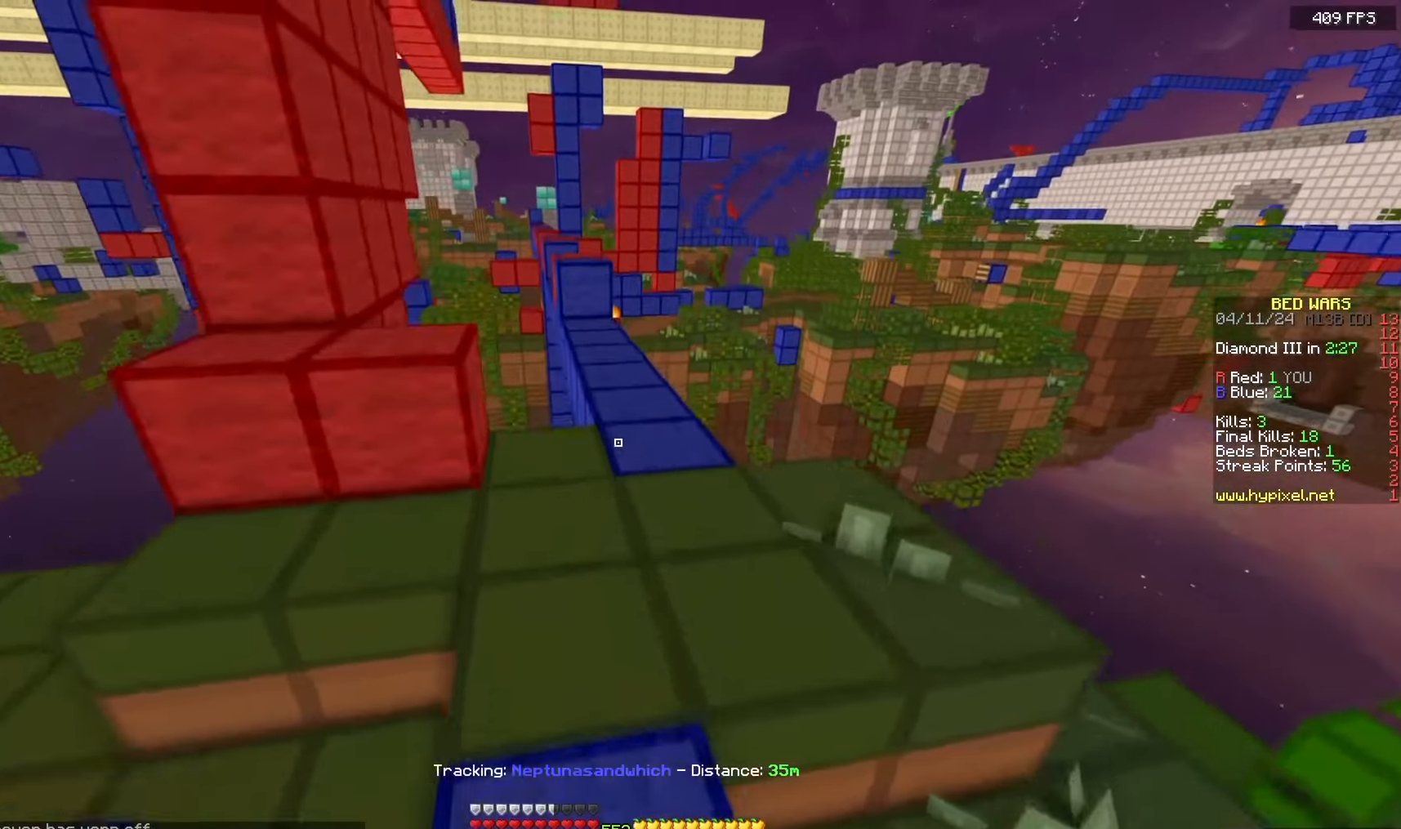
{"keys": ["w"], "mouse": [], "events": [[500, "space", "up"]]}
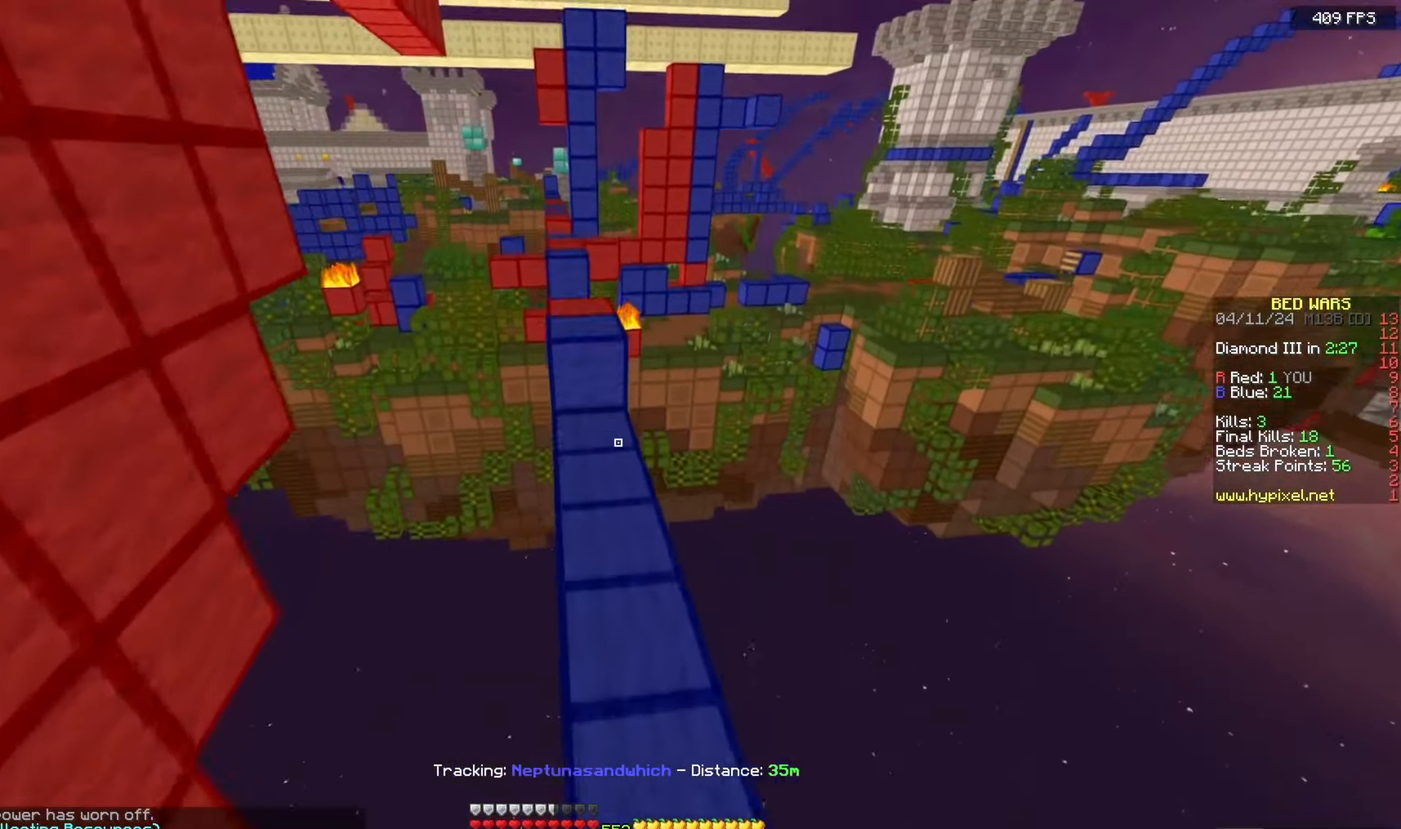
{"keys": ["w"], "mouse": [], "events": []}
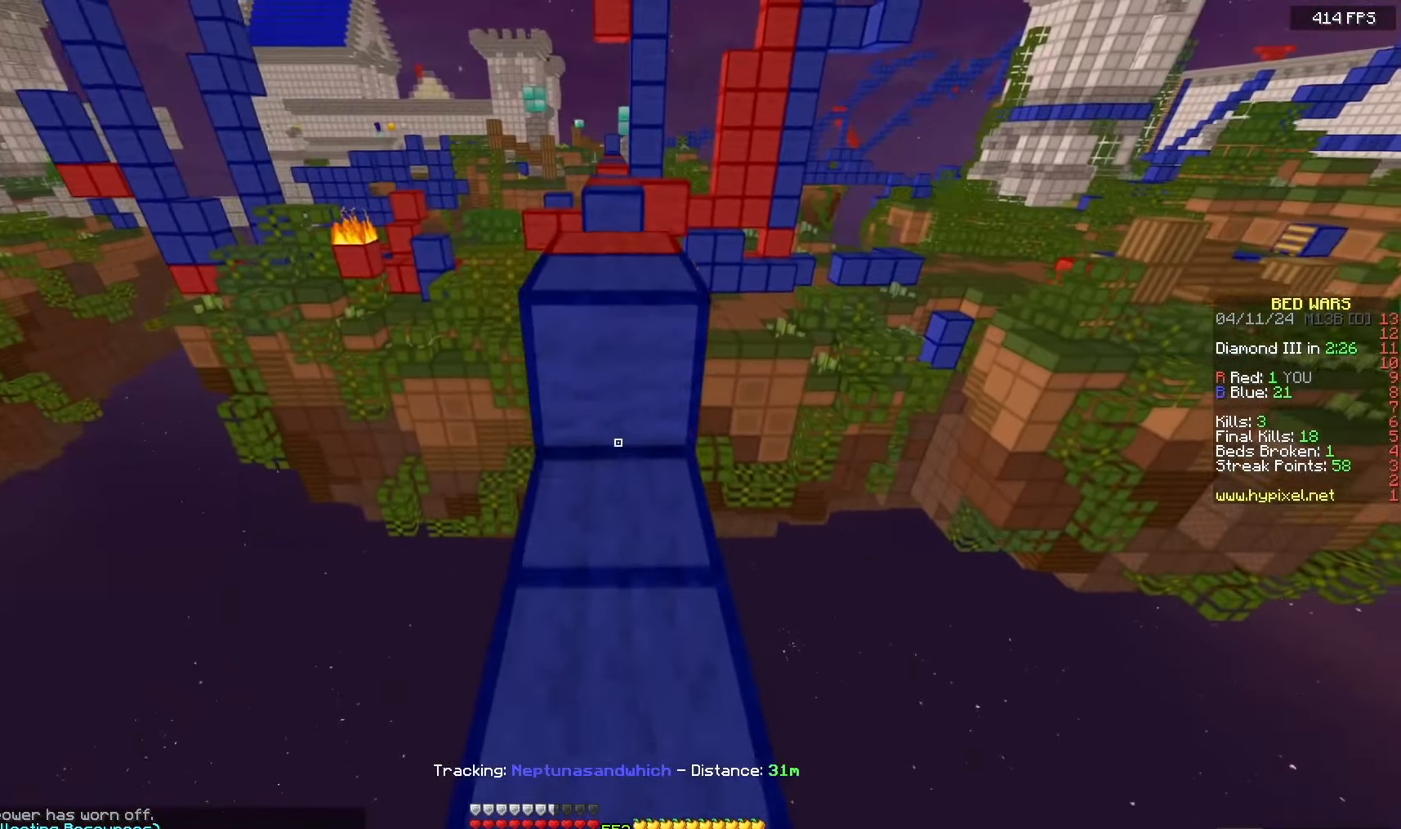
{"keys": ["w"], "mouse": [], "events": [[100, "space", "down"], [300, "space", "up"]]}
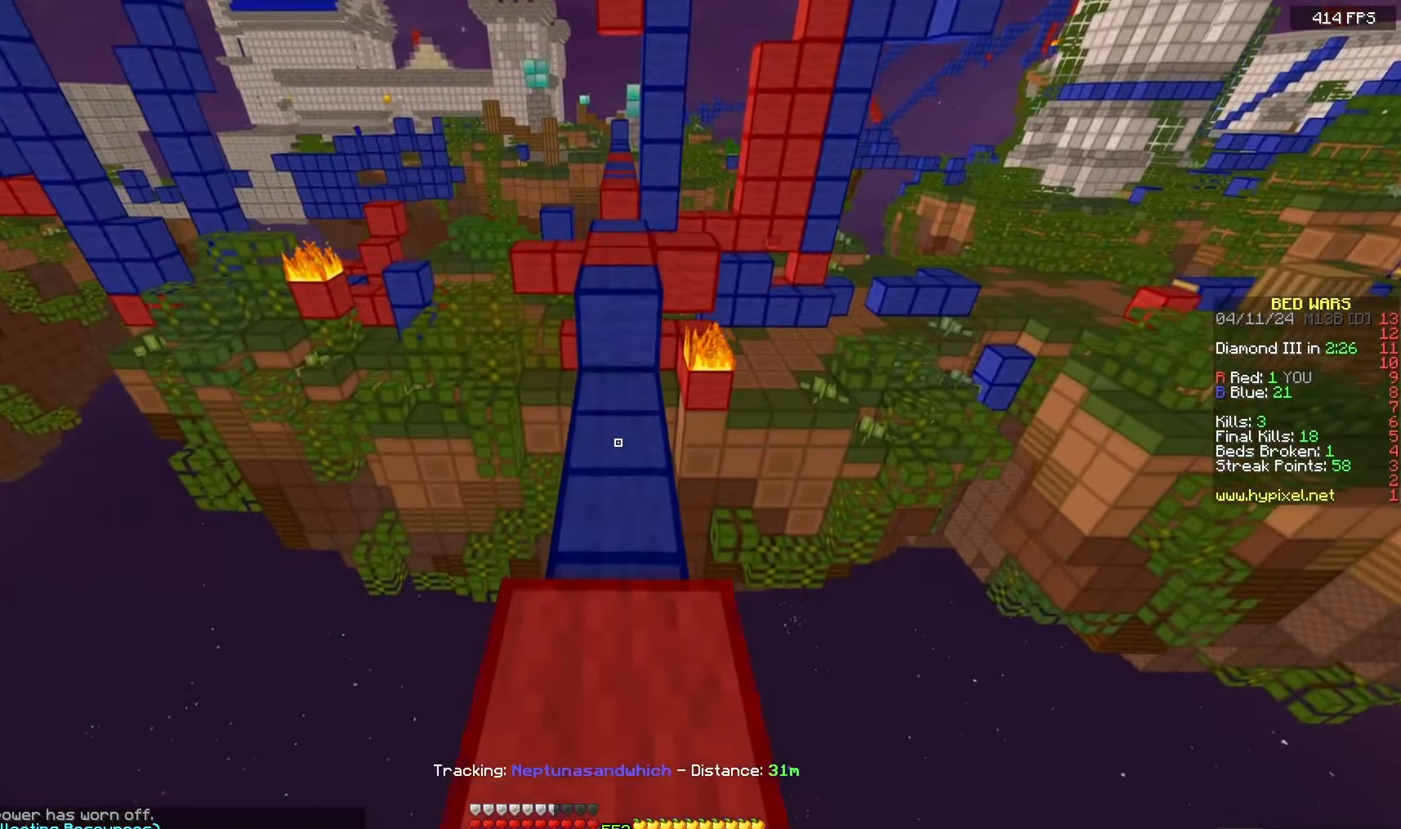
{"keys": ["space", "w"], "mouse": [], "events": [[467, "space", "down"]]}
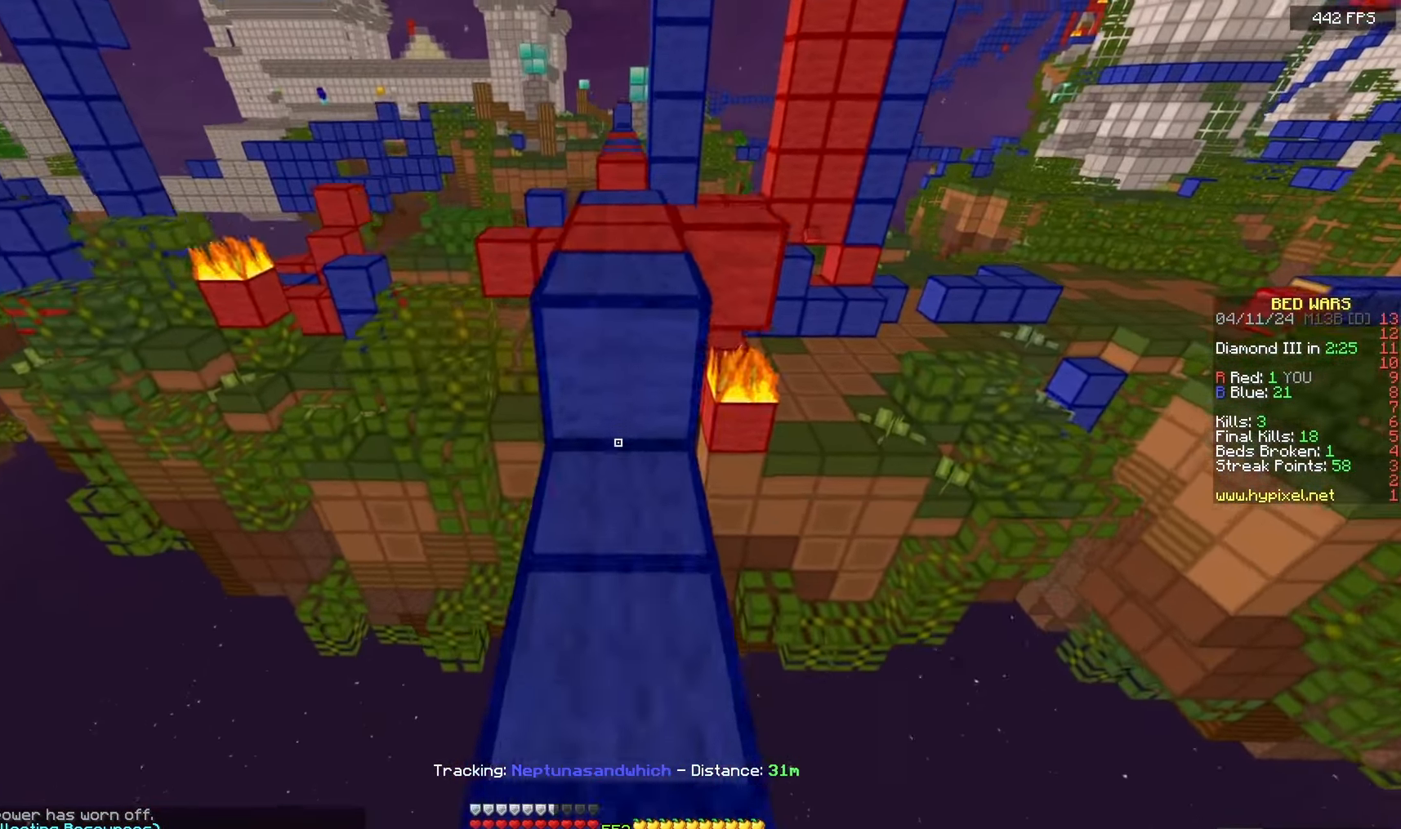
{"keys": ["d", "space", "w"], "mouse": [], "events": [[267, "space", "up"], [350, "space", "down"], [483, "d", "down"]]}
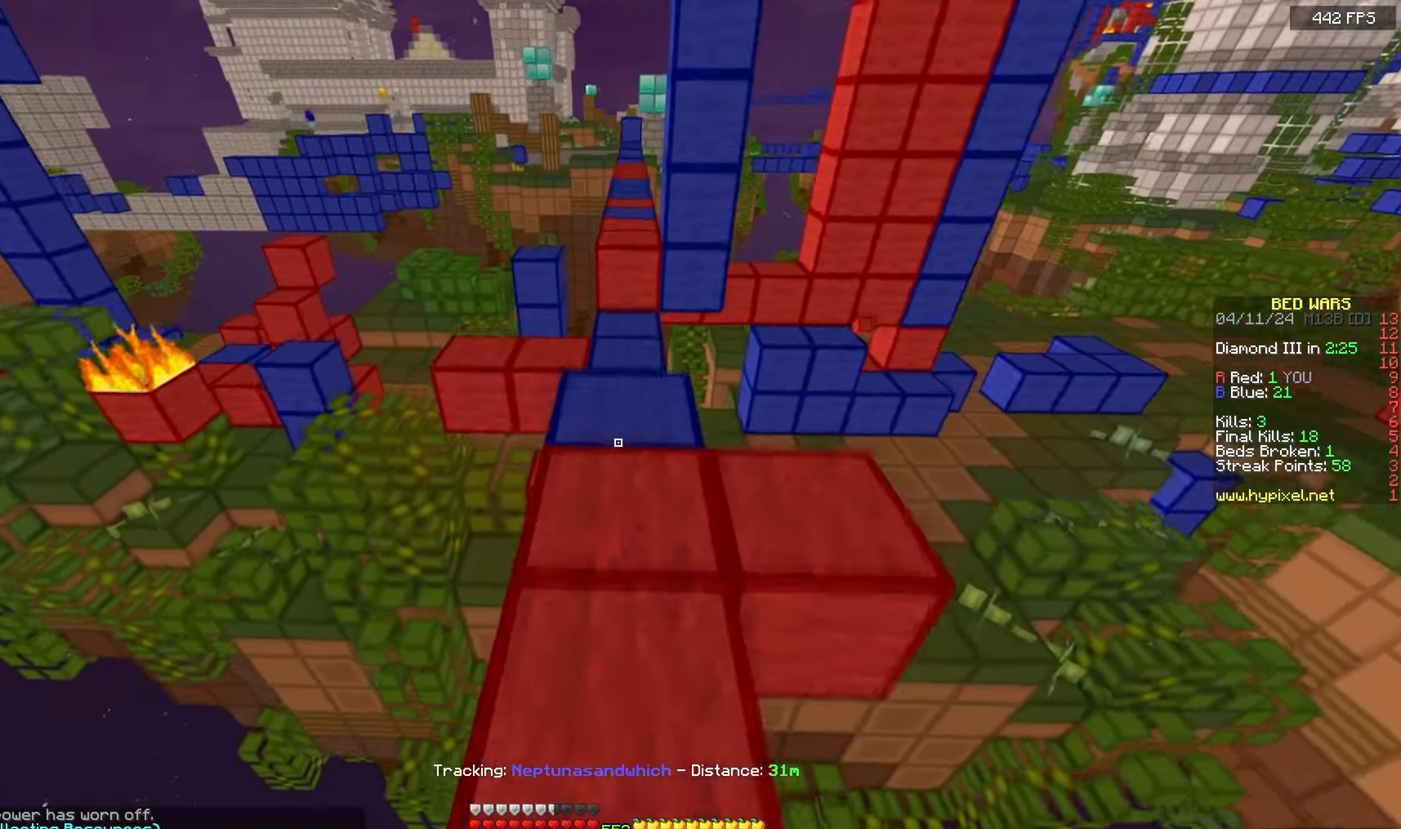
{"keys": ["w"], "mouse": [], "events": [[117, "a", "down"], [150, "d", "up"], [167, "space", "up"], [333, "a", "up"]]}
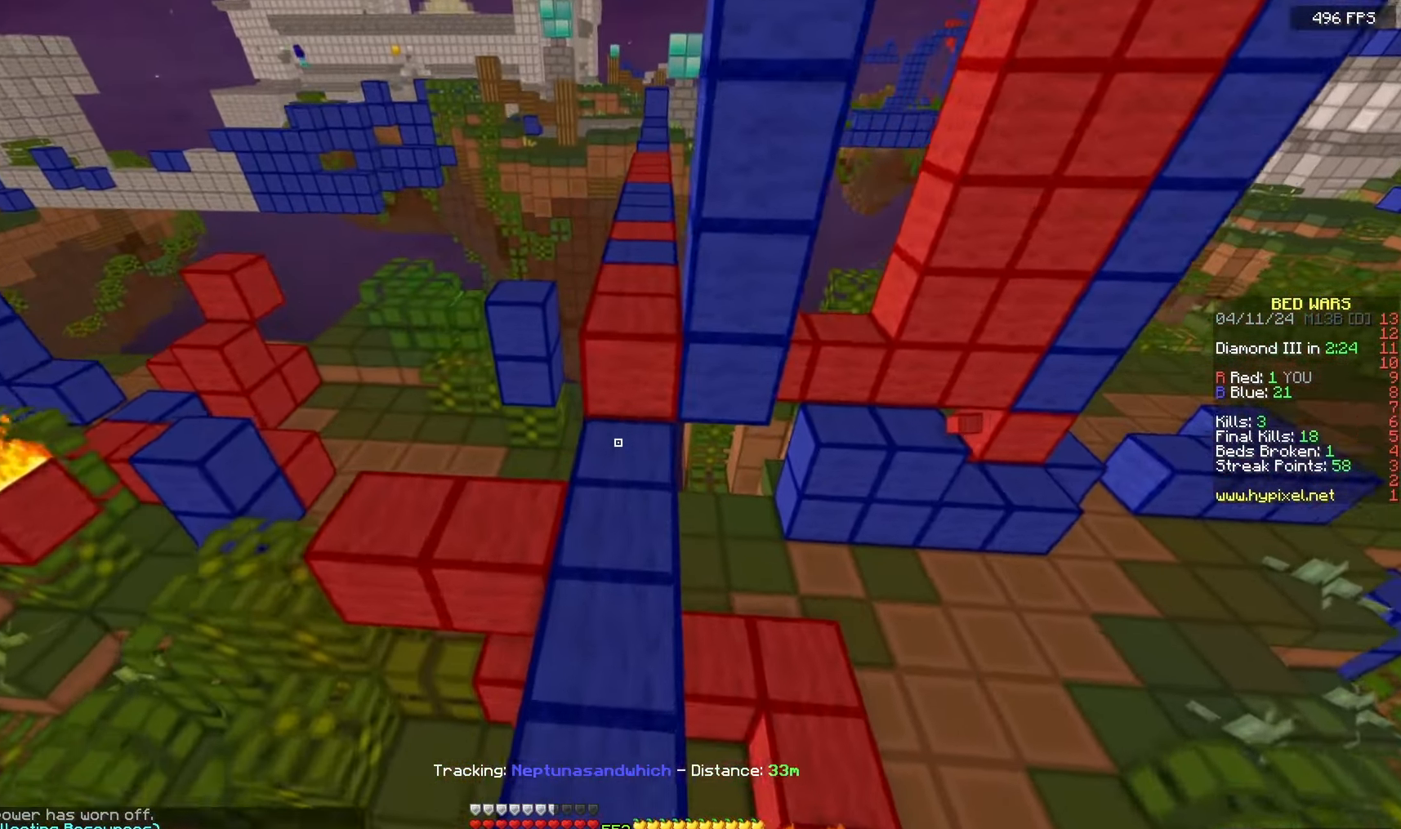
{"keys": ["space", "w"], "mouse": [], "events": [[150, "space", "down"]]}
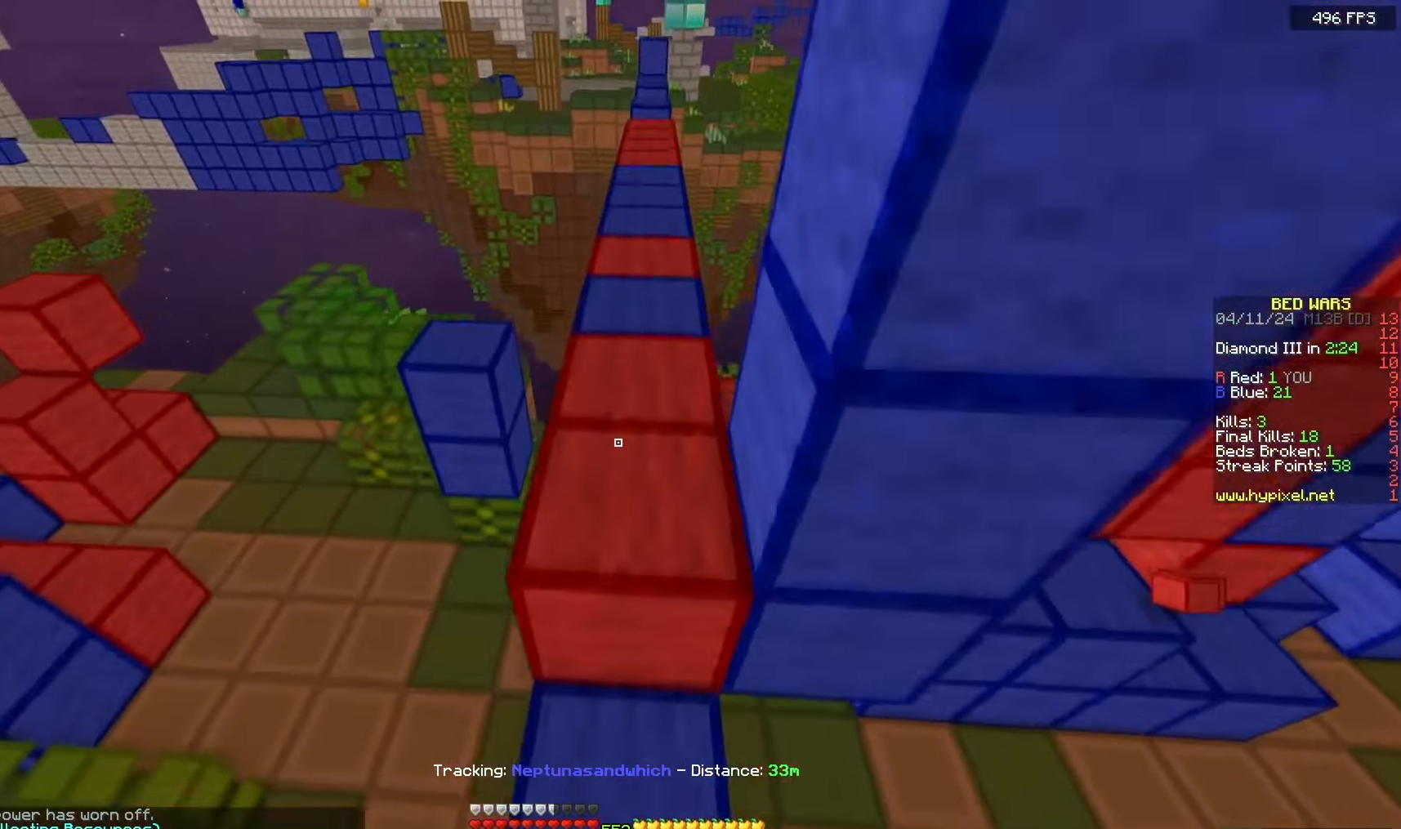
{"keys": ["space", "w"], "mouse": [], "events": []}
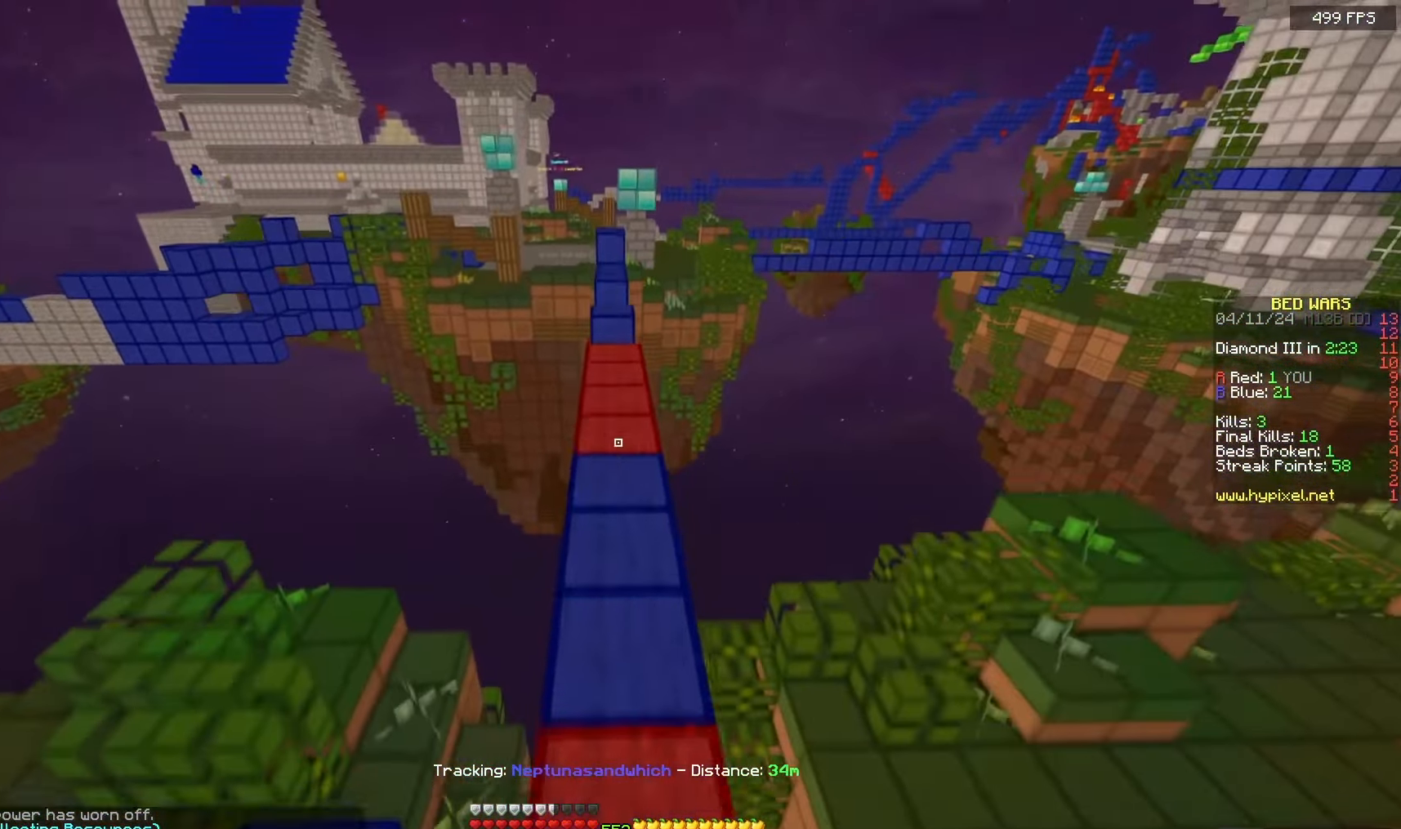
{"keys": ["space", "w"], "mouse": [], "events": []}